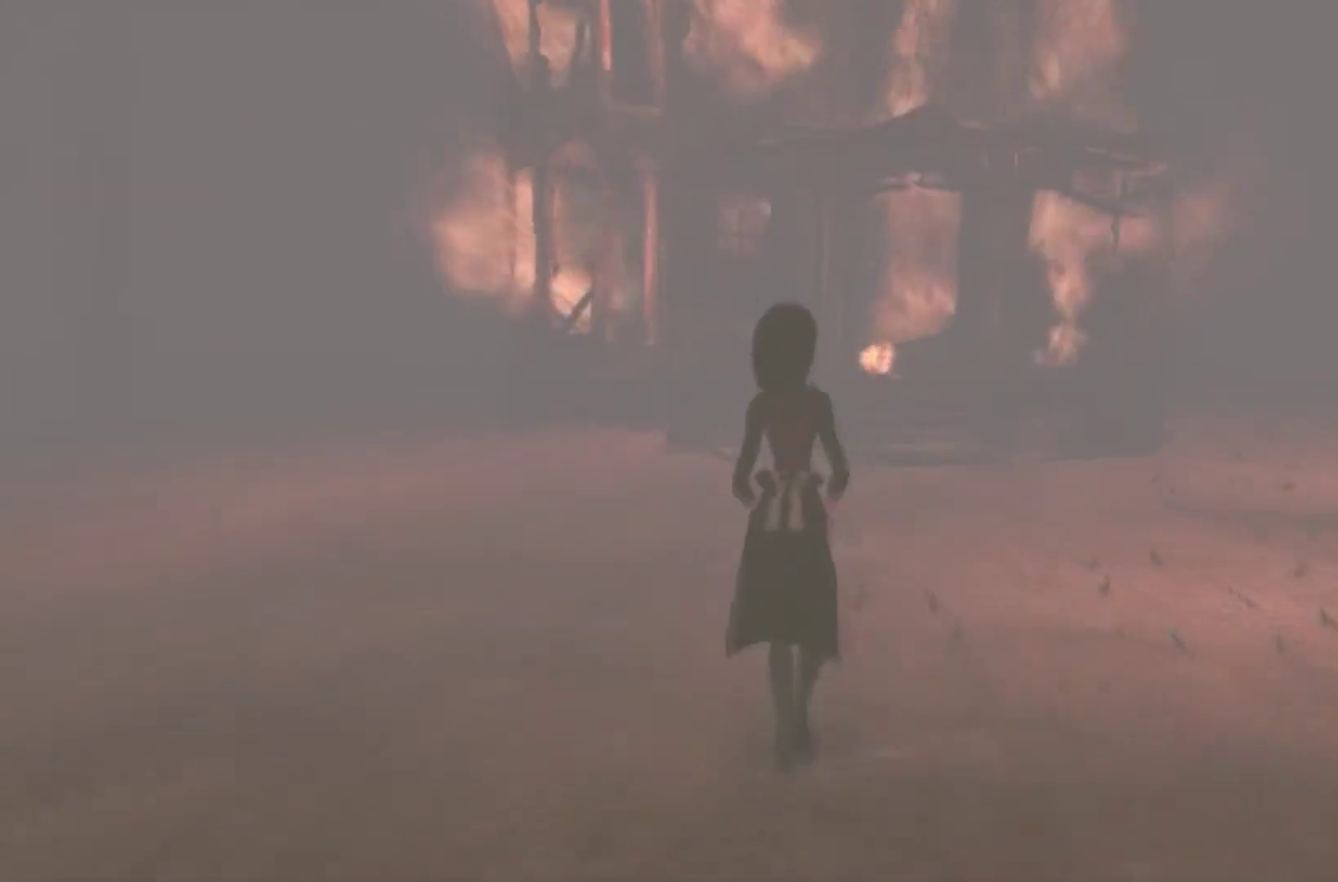
Gameplay with a controller (Xbox layout); each line is a JSON object with the inputs held at the frame after it. "events" lists button and stick changes between this image and that frame as [ms after this image, input, new state], when the widget could be followed in between. This overlay highlights the sticks when they move; stick clicks (L3 R3) are not distinguishable. Not read: L1 L2 L3 R1 R2 R3.
{"buttons": ["SELECT"], "left_stick": "up", "right_stick": "center", "events": [[100, "SELECT", "up"], [167, "SELECT", "down"], [267, "SELECT", "up"], [267, "left_stick", "up"], [334, "SELECT", "down"]]}
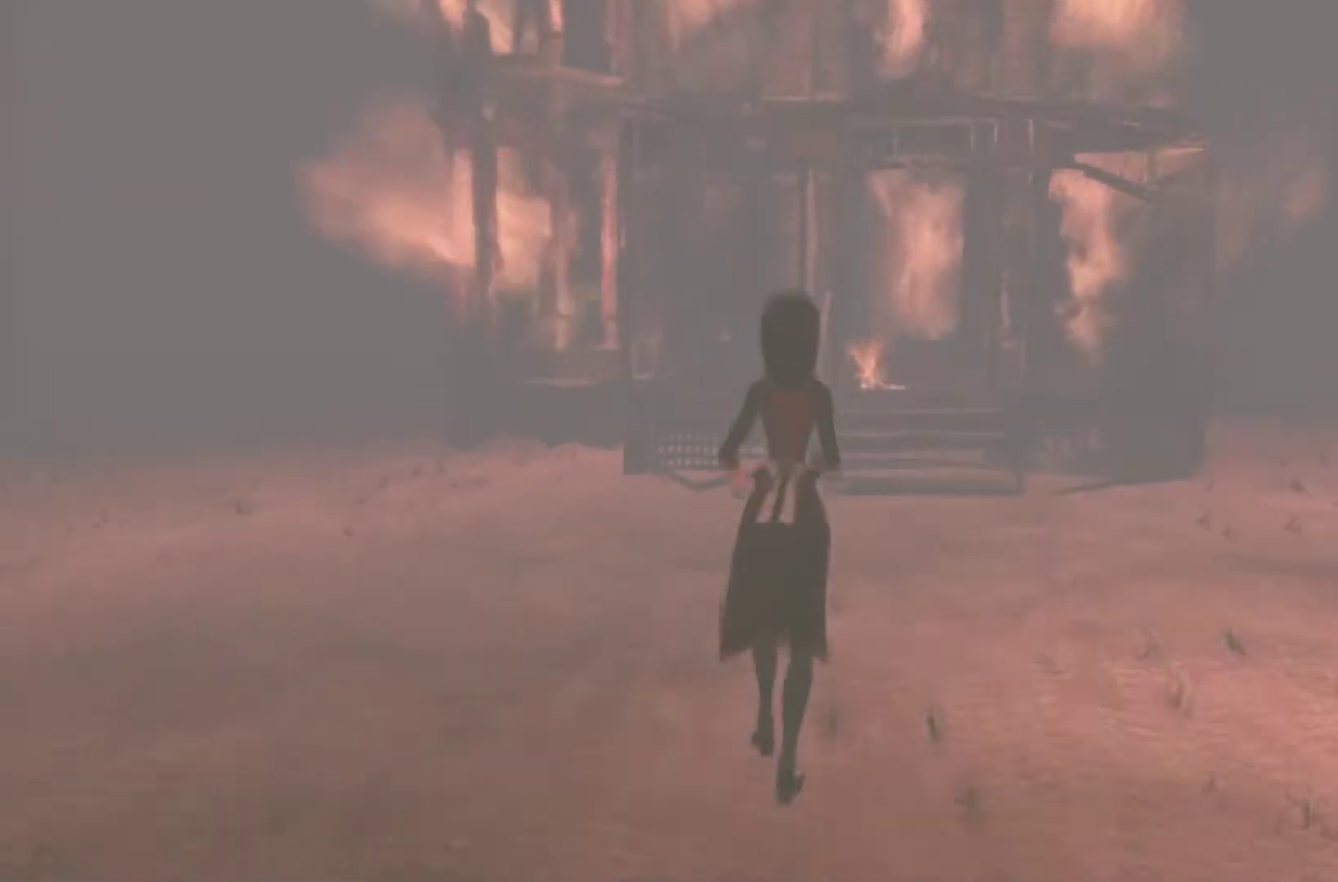
{"buttons": [], "left_stick": "up", "right_stick": "center", "events": [[134, "SELECT", "up"], [200, "SELECT", "down"], [300, "SELECT", "up"], [367, "SELECT", "down"], [467, "SELECT", "up"]]}
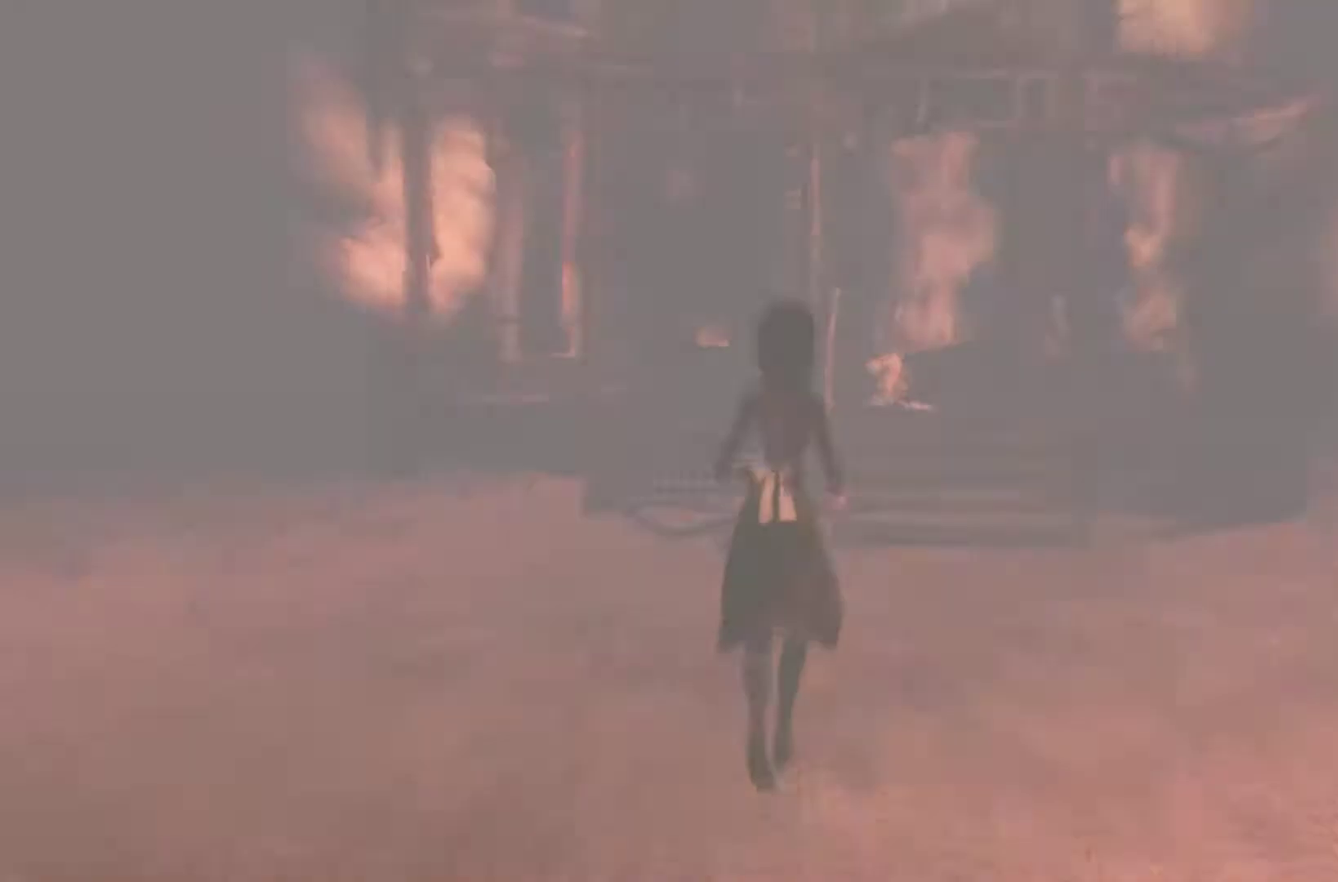
{"buttons": [], "left_stick": "up-right", "right_stick": "center", "events": [[33, "SELECT", "down"], [133, "SELECT", "up"], [200, "SELECT", "down"], [266, "left_stick", "up-right"], [467, "SELECT", "up"]]}
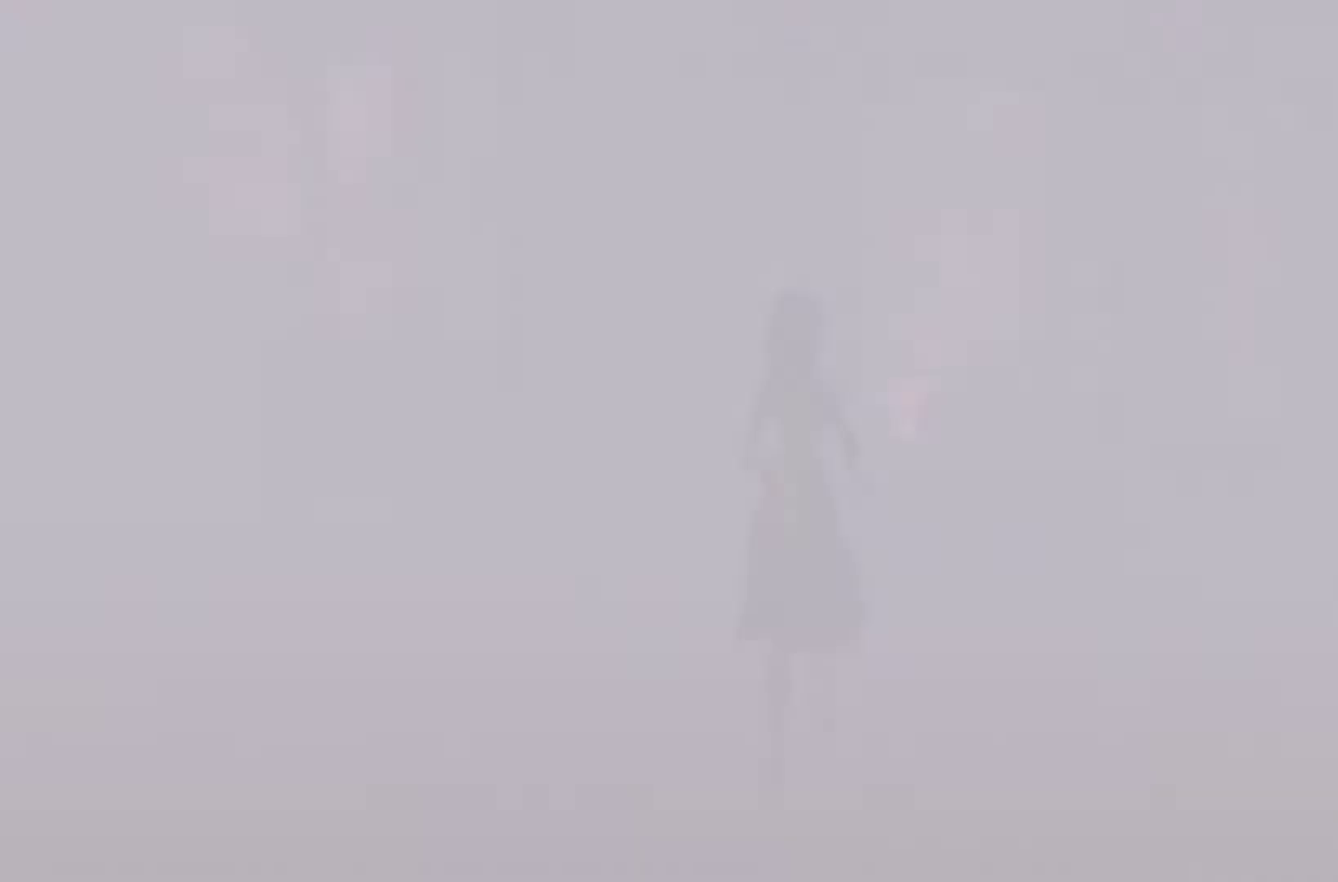
{"buttons": ["SELECT"], "left_stick": "center", "right_stick": "center", "events": [[33, "SELECT", "down"], [167, "SELECT", "up"], [234, "SELECT", "down"], [334, "SELECT", "up"], [400, "SELECT", "down"], [400, "left_stick", "center"]]}
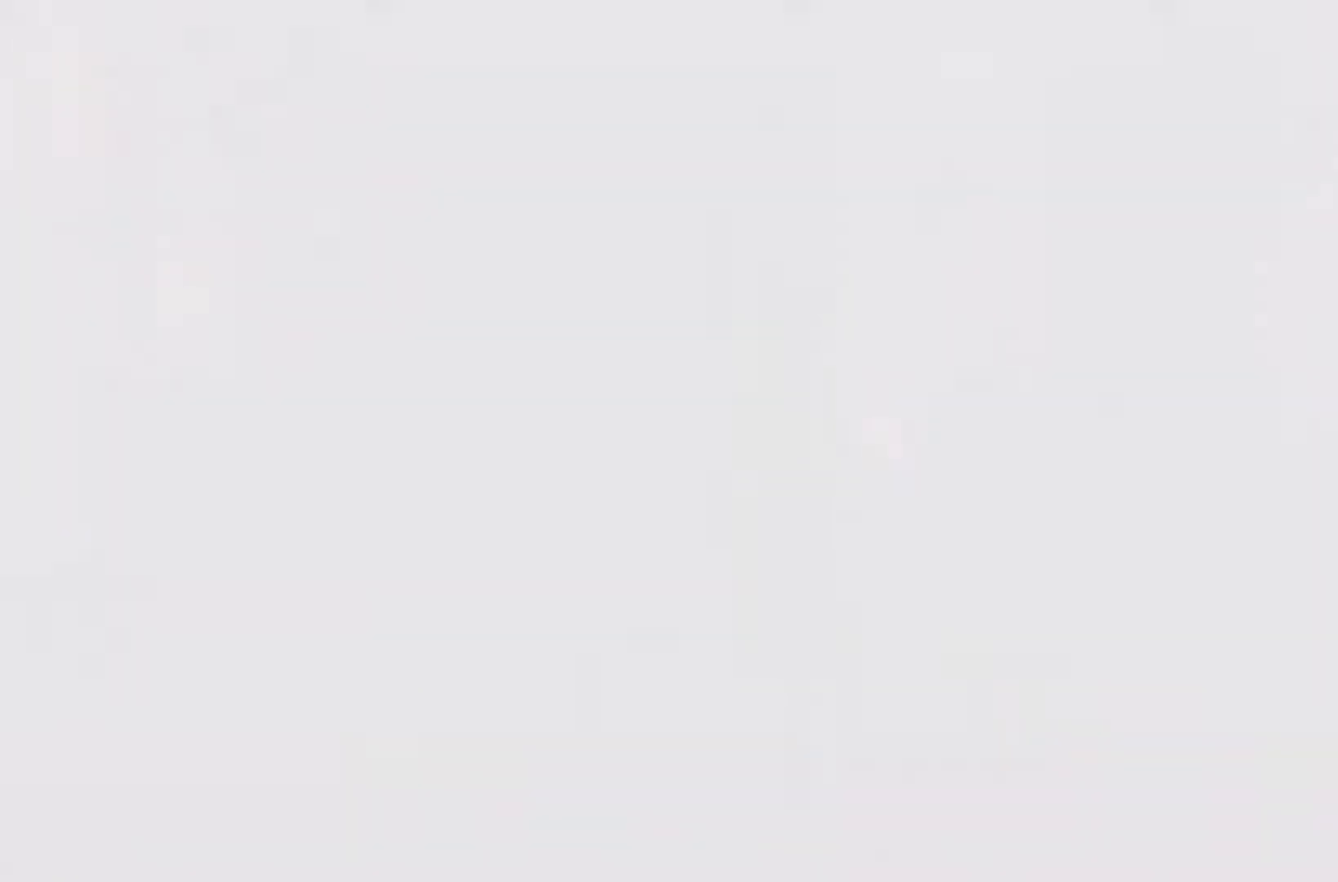
{"buttons": ["SELECT"], "left_stick": "center", "right_stick": "center", "events": [[33, "SELECT", "up"], [100, "SELECT", "down"], [200, "SELECT", "up"], [266, "SELECT", "down"]]}
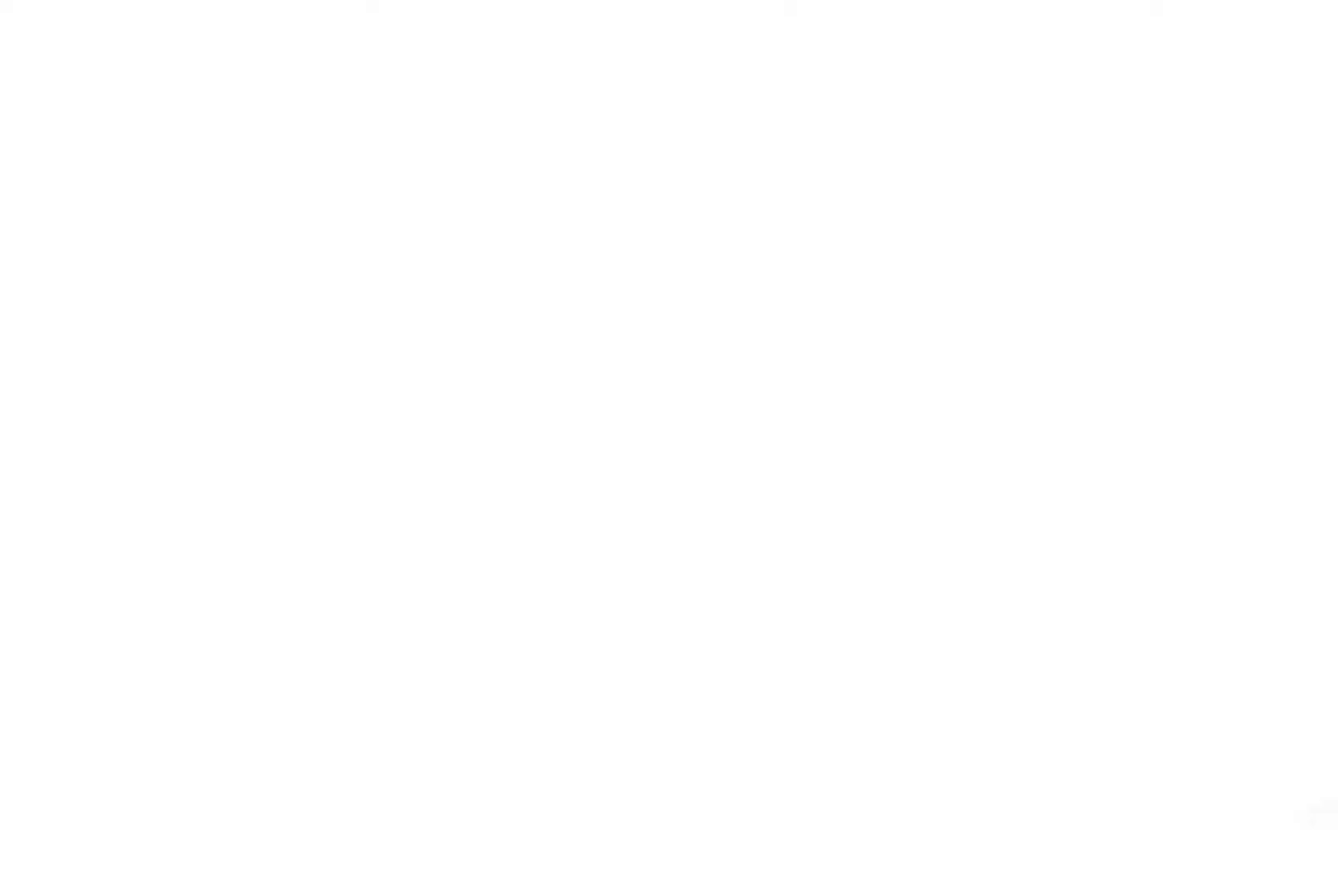
{"buttons": ["SELECT"], "left_stick": "center", "right_stick": "center", "events": [[234, "SELECT", "up"], [300, "SELECT", "down"]]}
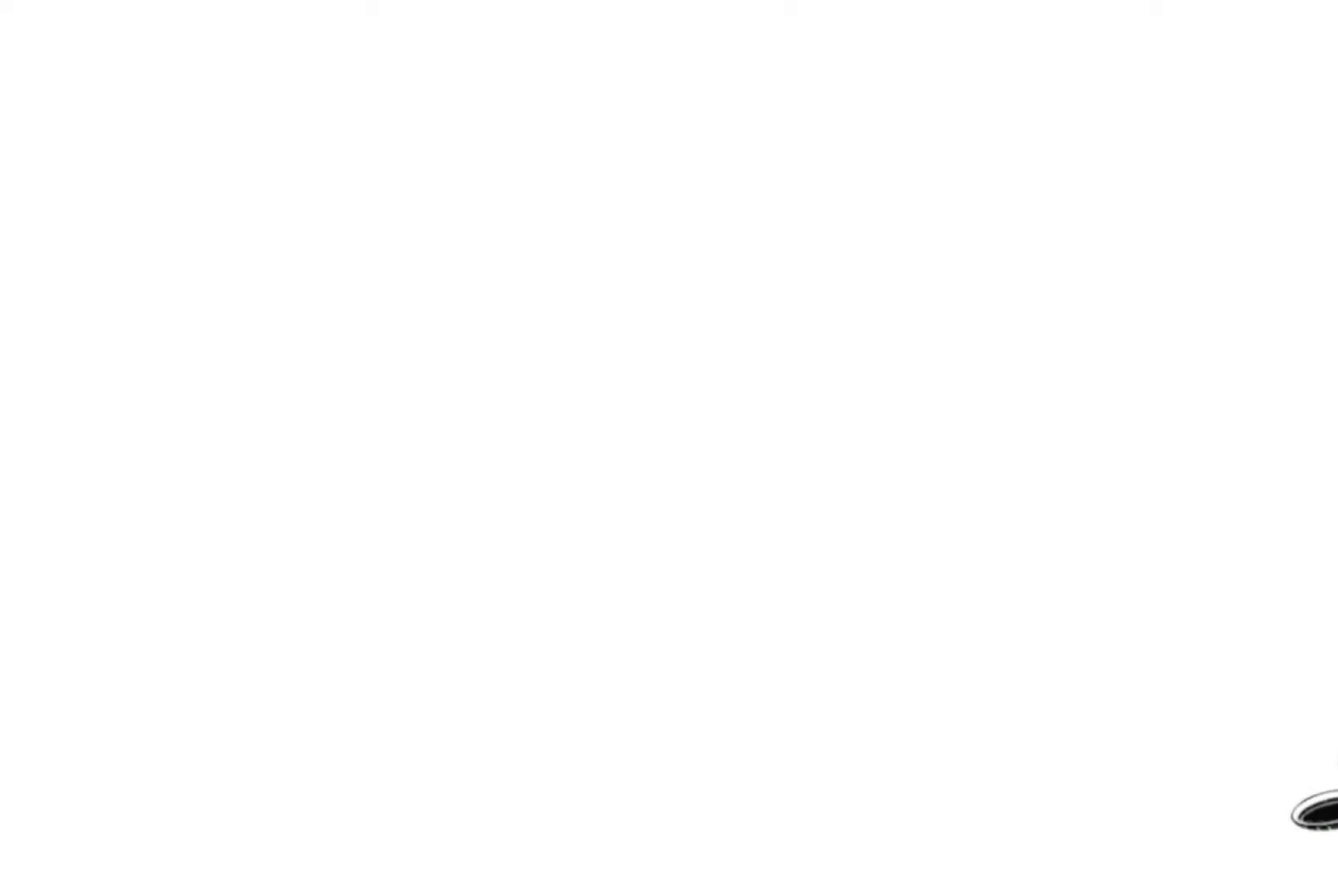
{"buttons": [], "left_stick": "center", "right_stick": "center", "events": [[100, "SELECT", "up"], [300, "SELECT", "down"], [467, "SELECT", "up"]]}
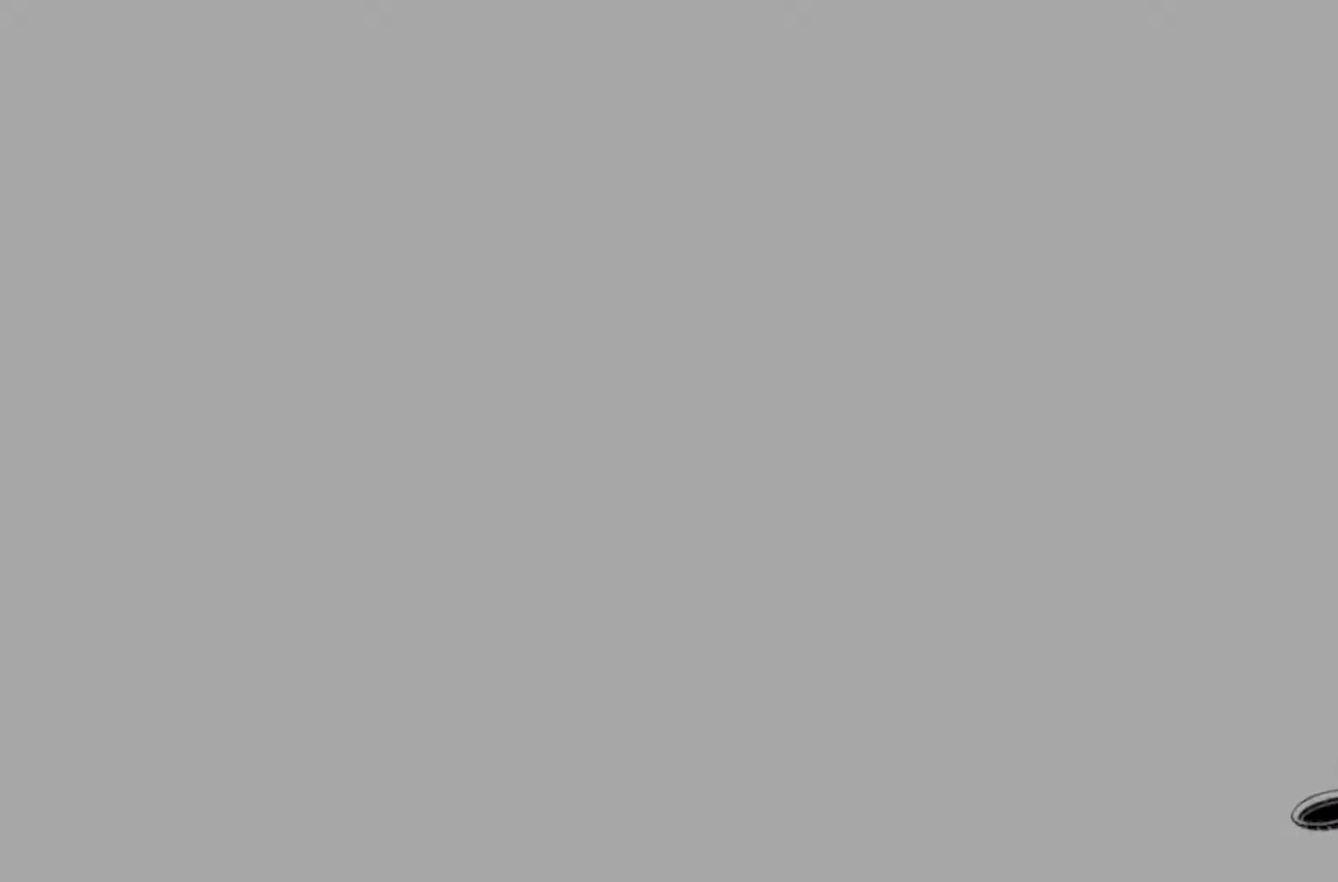
{"buttons": [], "left_stick": "center", "right_stick": "center", "events": [[67, "SELECT", "down"], [200, "SELECT", "up"], [334, "SELECT", "down"], [467, "SELECT", "up"]]}
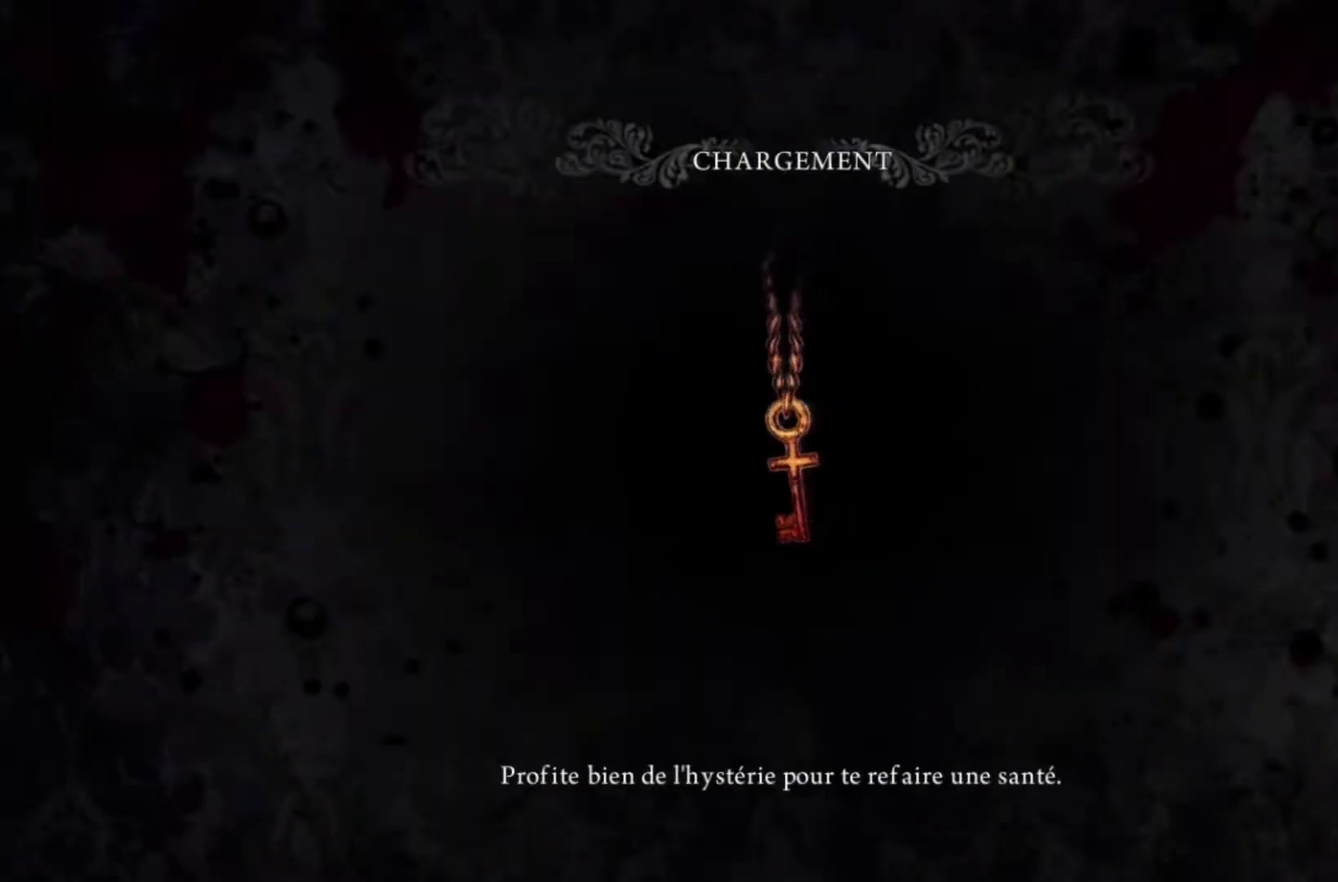
{"buttons": [], "left_stick": "center", "right_stick": "center", "events": [[166, "SELECT", "down"], [467, "SELECT", "up"]]}
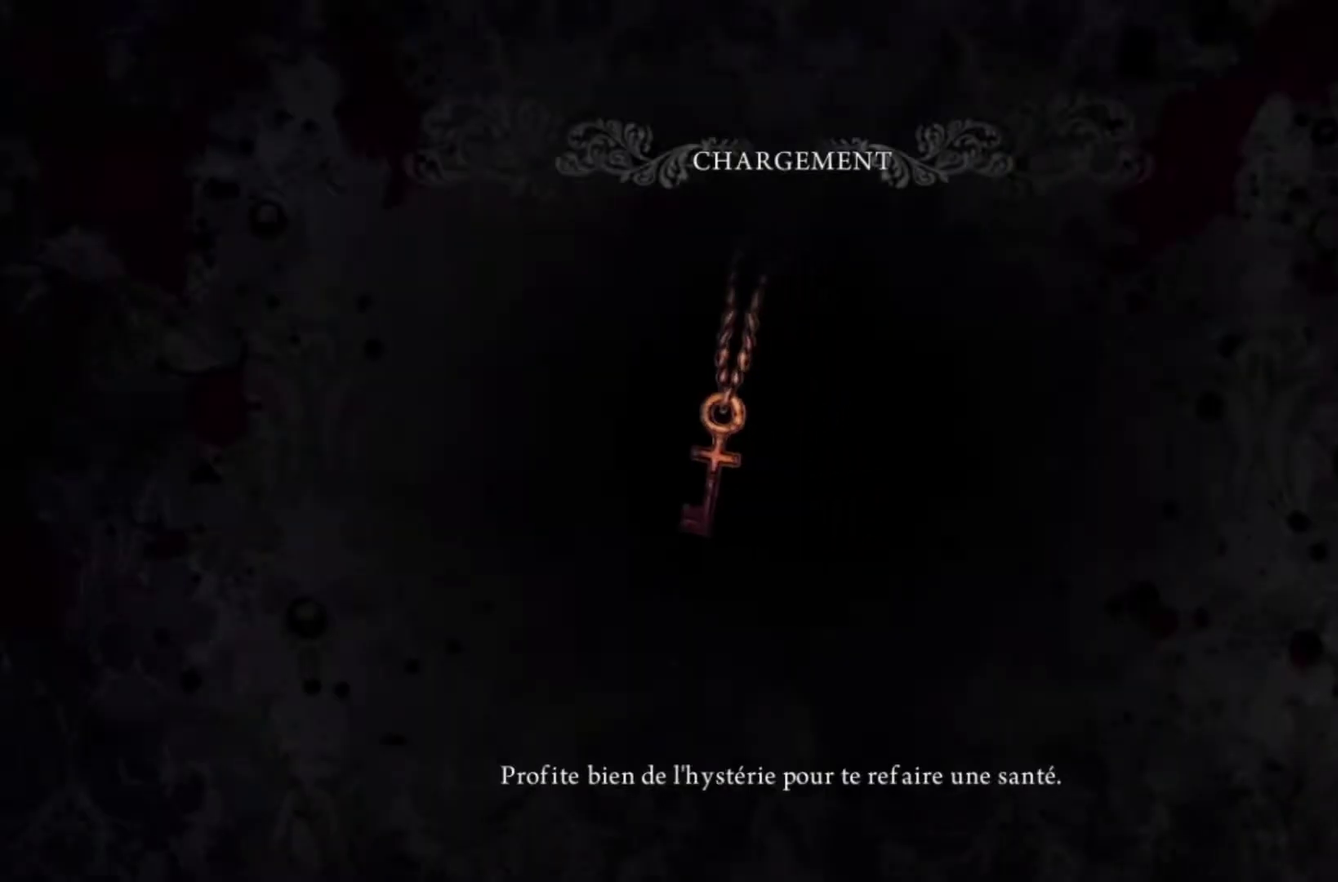
{"buttons": [], "left_stick": "center", "right_stick": "center", "events": [[200, "SELECT", "down"], [434, "SELECT", "up"]]}
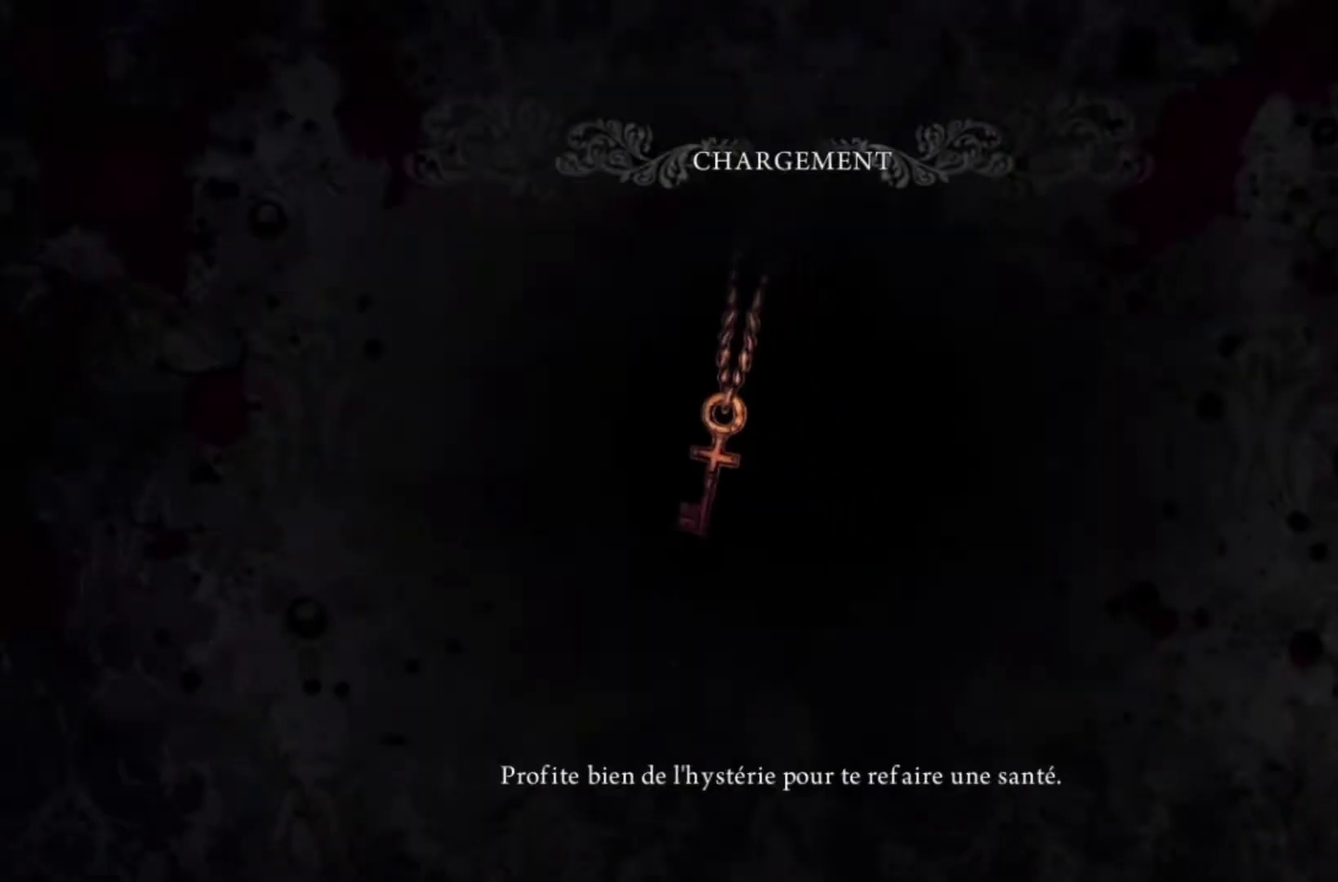
{"buttons": ["SELECT"], "left_stick": "center", "right_stick": "center", "events": [[66, "SELECT", "down"], [200, "SELECT", "up"], [333, "SELECT", "down"]]}
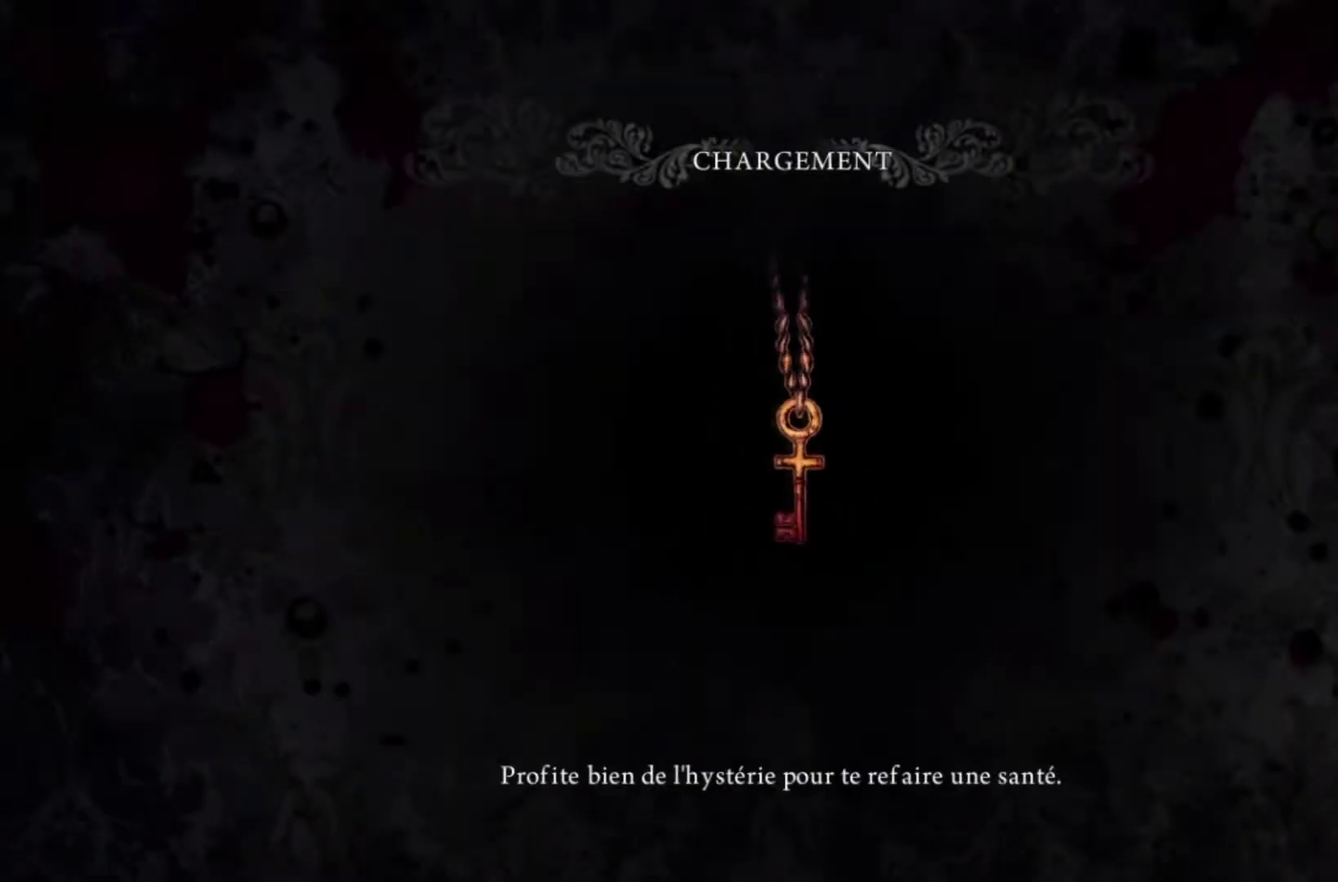
{"buttons": ["SELECT"], "left_stick": "center", "right_stick": "center", "events": [[167, "SELECT", "up"], [234, "SELECT", "down"], [300, "SELECT", "up"], [434, "SELECT", "down"]]}
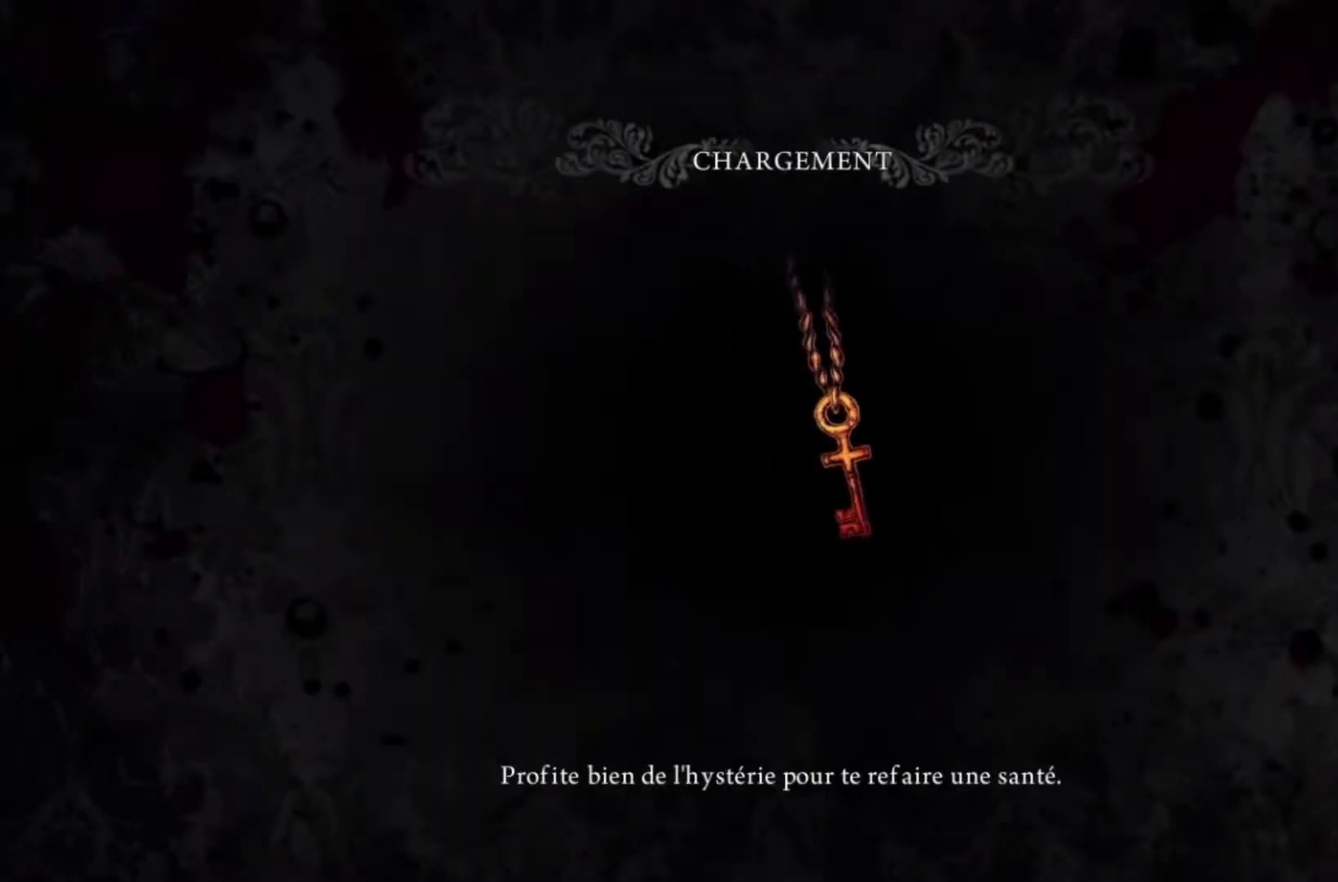
{"buttons": [], "left_stick": "center", "right_stick": "center", "events": [[66, "SELECT", "up"], [133, "SELECT", "down"], [266, "SELECT", "up"], [333, "SELECT", "down"], [433, "SELECT", "up"]]}
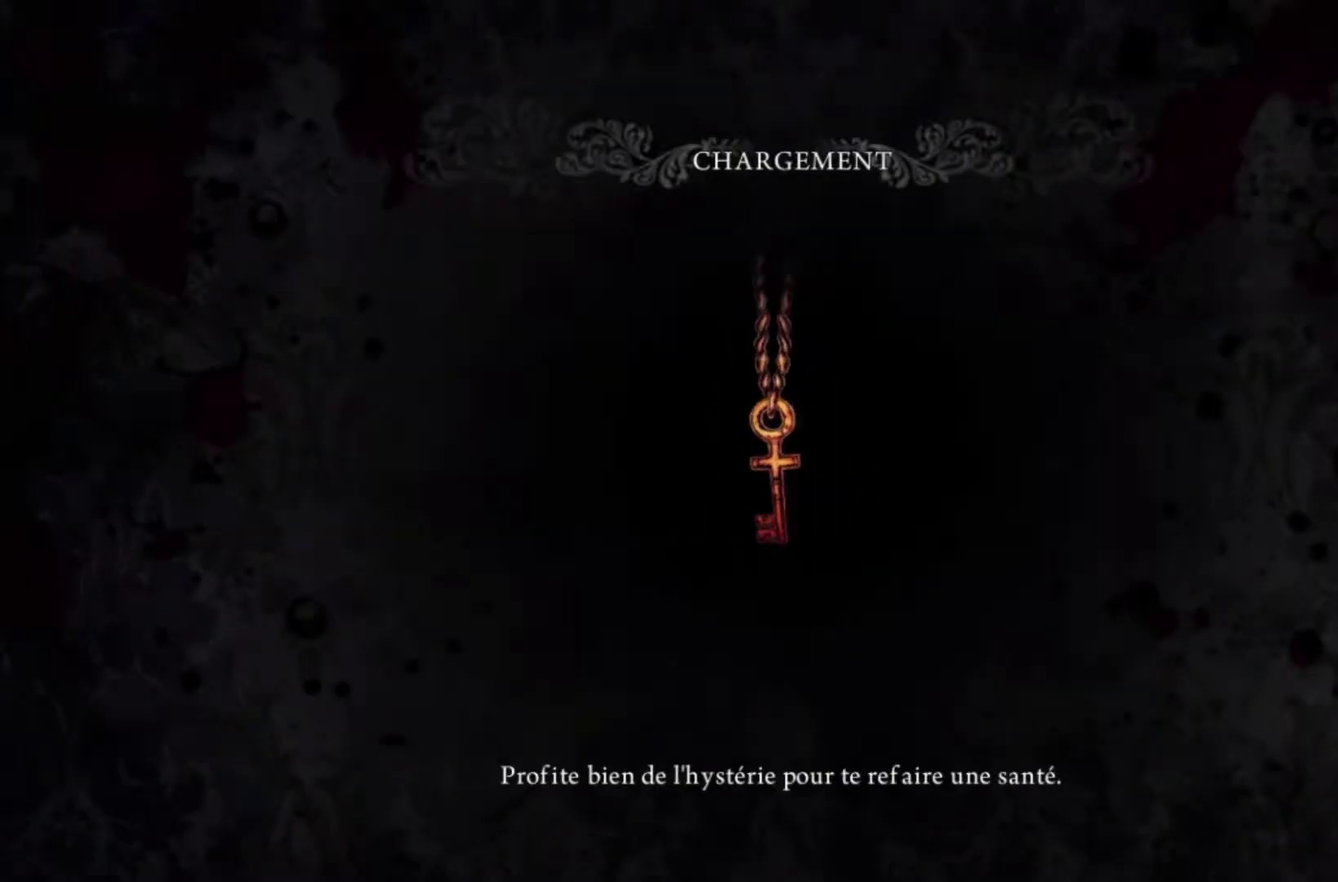
{"buttons": [], "left_stick": "center", "right_stick": "center", "events": [[200, "SELECT", "down"], [267, "SELECT", "up"], [367, "SELECT", "down"], [501, "SELECT", "up"]]}
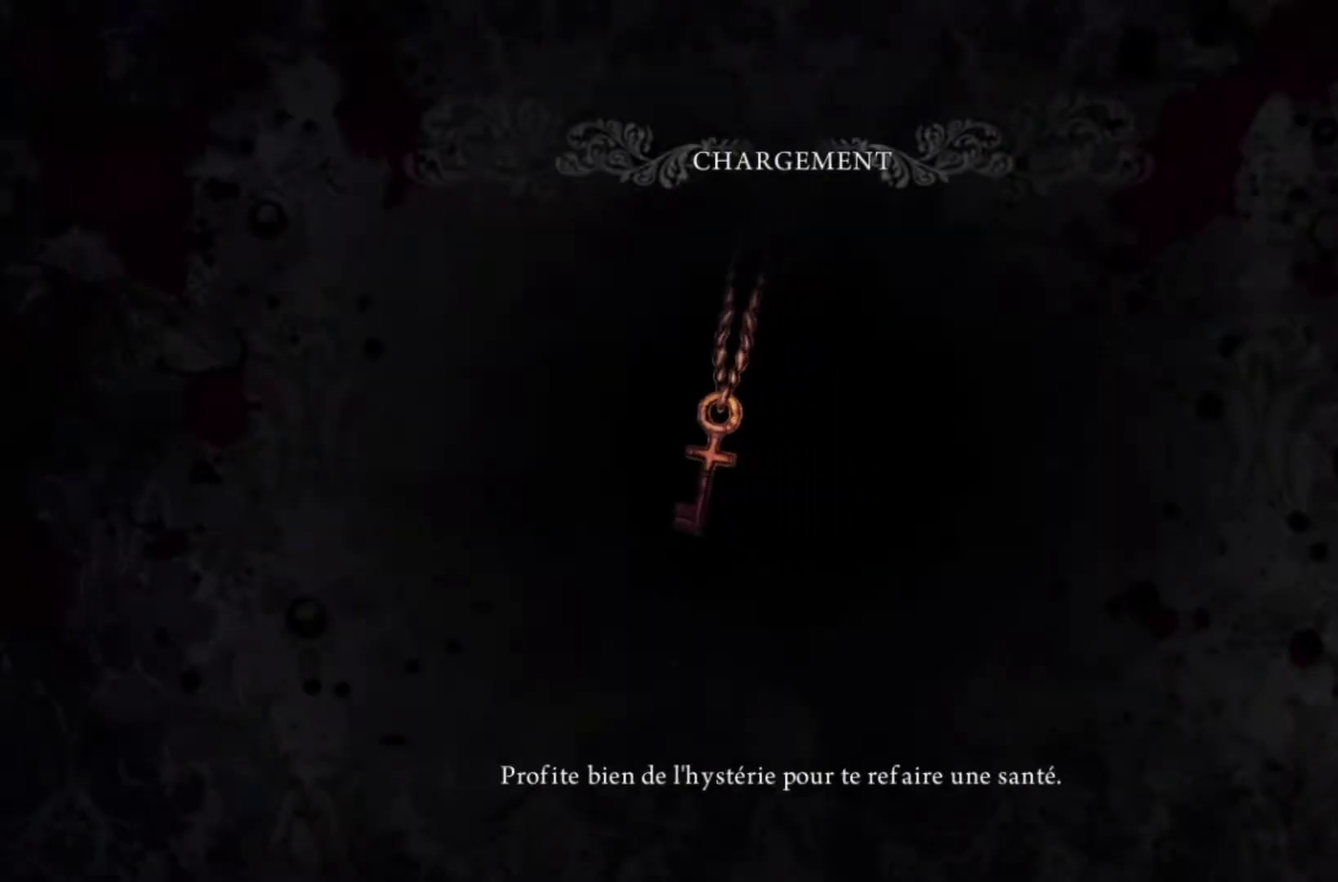
{"buttons": ["SELECT"], "left_stick": "center", "right_stick": "center", "events": [[100, "SELECT", "down"], [166, "SELECT", "up"], [266, "SELECT", "down"], [400, "SELECT", "up"], [500, "SELECT", "down"]]}
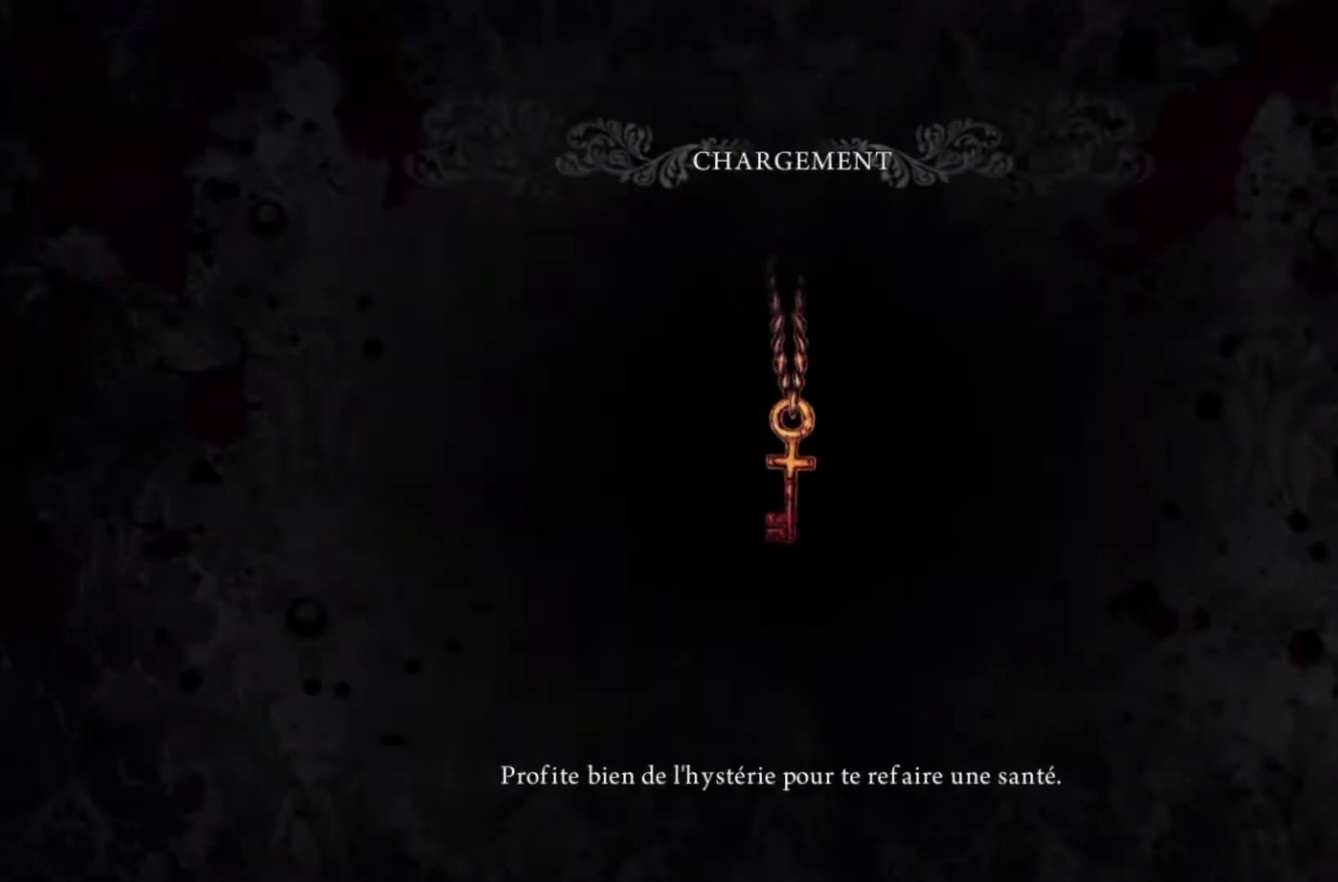
{"buttons": [], "left_stick": "center", "right_stick": "center", "events": [[100, "SELECT", "up"], [200, "SELECT", "down"], [300, "SELECT", "up"], [400, "SELECT", "down"], [501, "SELECT", "up"]]}
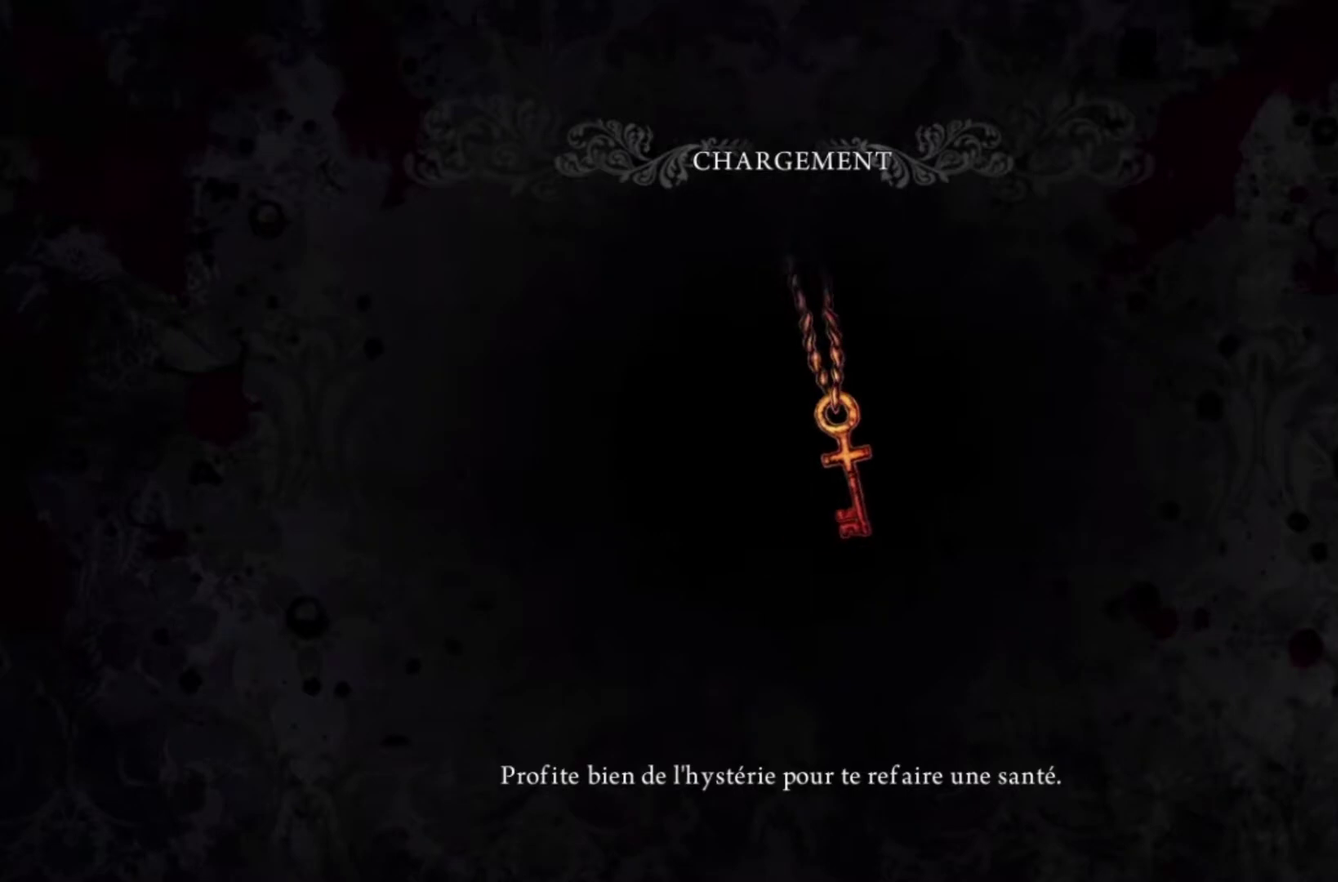
{"buttons": ["SELECT"], "left_stick": "center", "right_stick": "center", "events": [[100, "SELECT", "down"], [200, "SELECT", "up"], [266, "SELECT", "down"], [367, "SELECT", "up"], [467, "SELECT", "down"]]}
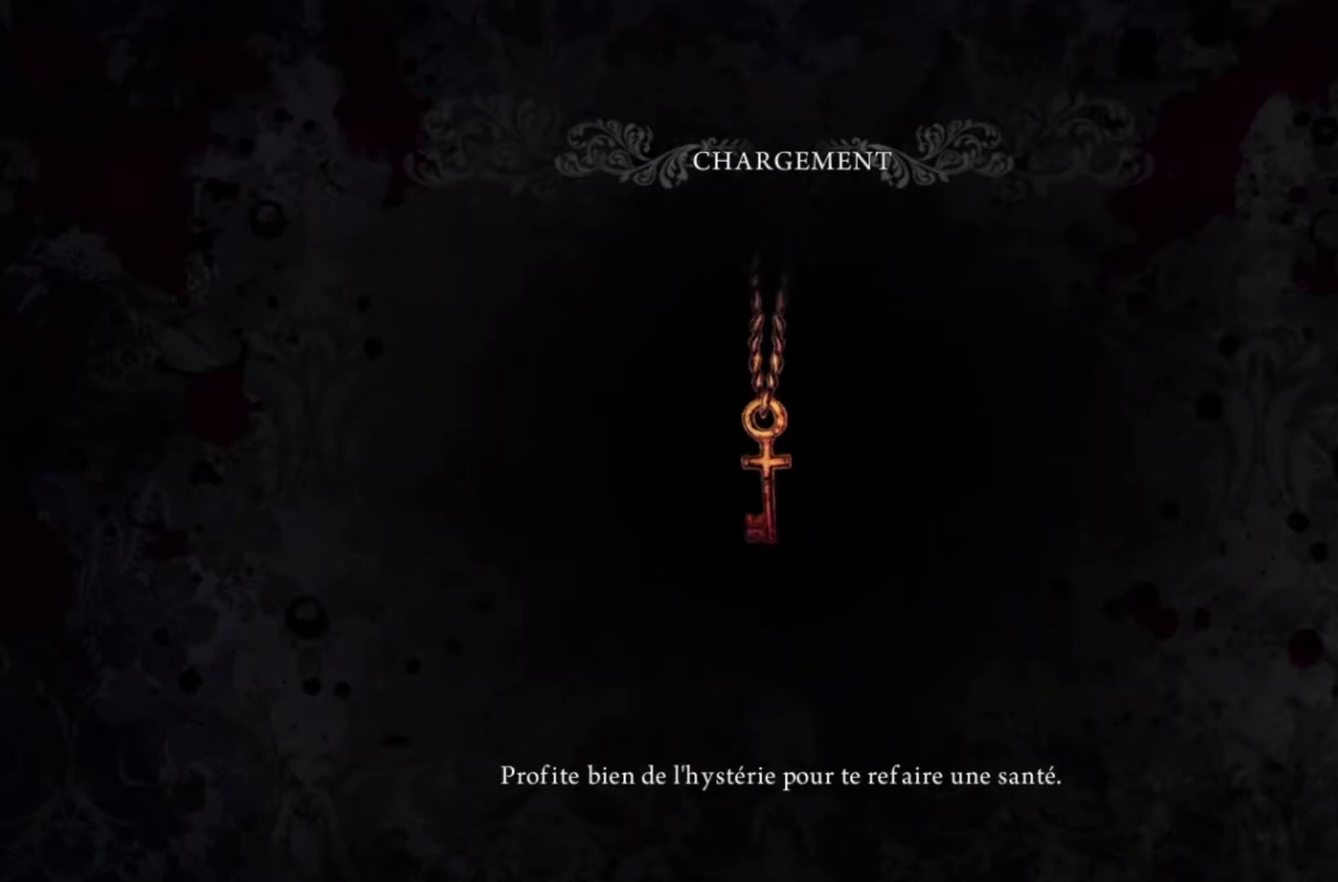
{"buttons": [], "left_stick": "center", "right_stick": "center", "events": [[67, "SELECT", "up"], [167, "SELECT", "down"], [267, "SELECT", "up"], [367, "SELECT", "down"], [467, "SELECT", "up"]]}
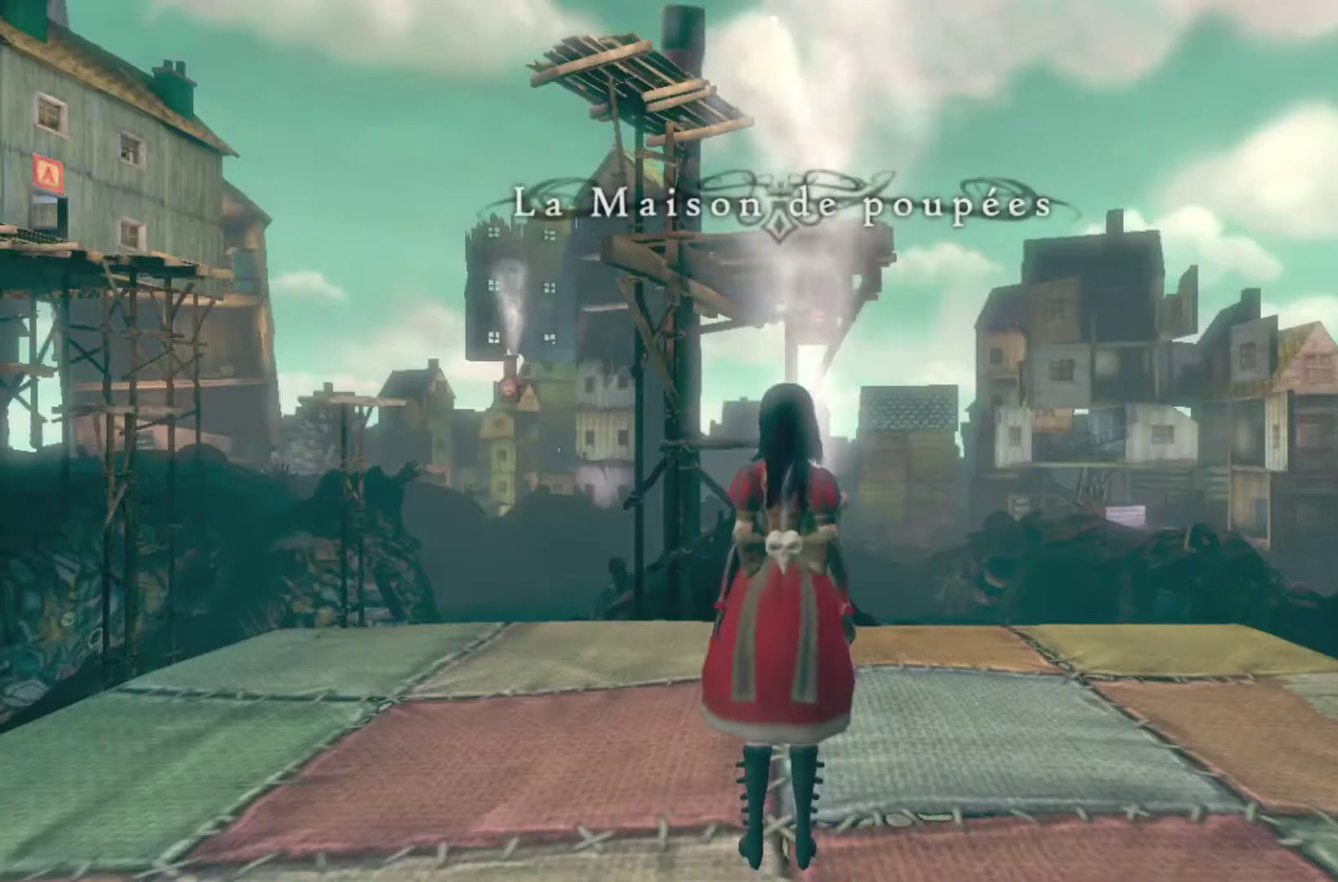
{"buttons": [], "left_stick": "center", "right_stick": "center", "events": [[66, "SELECT", "down"], [166, "SELECT", "up"]]}
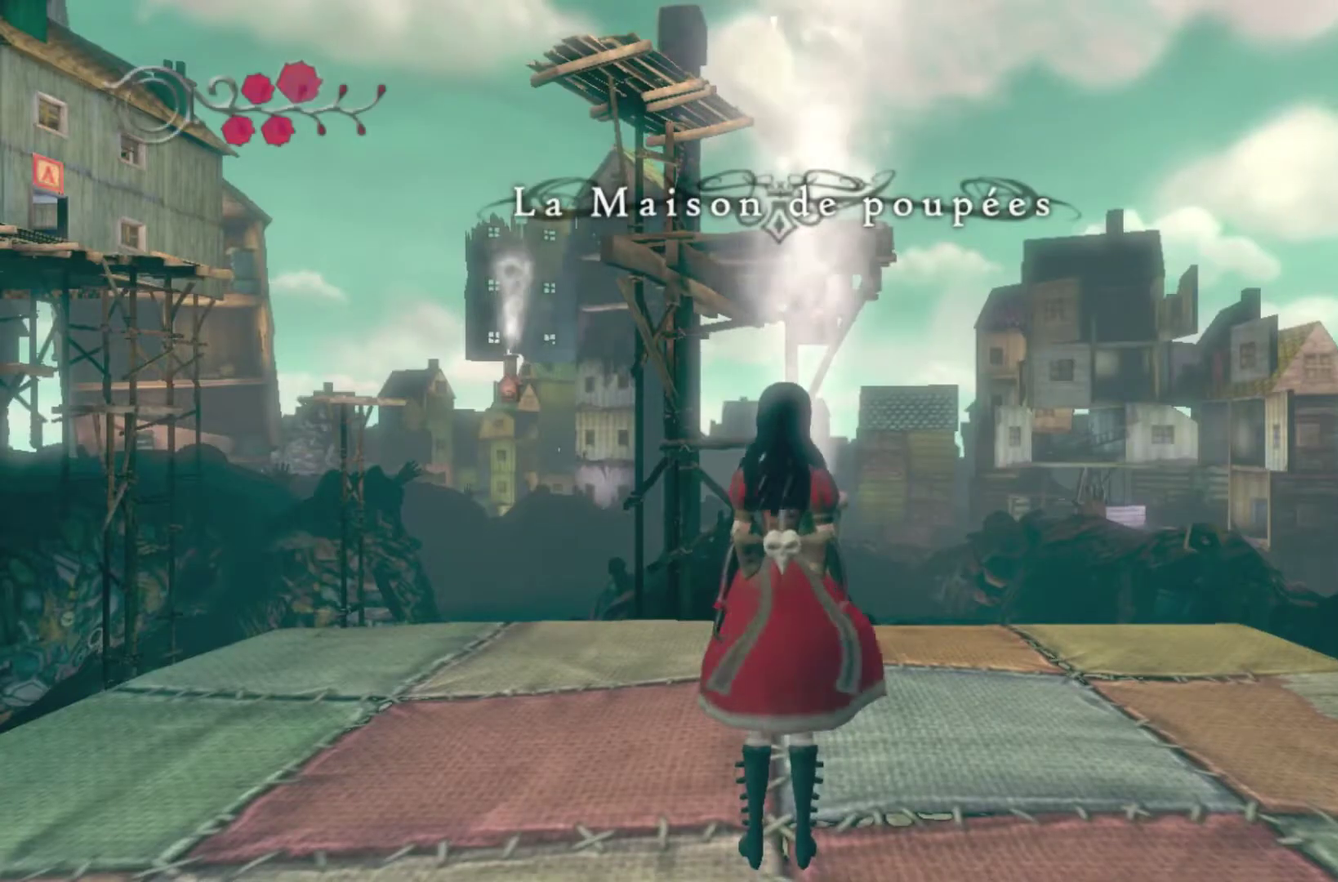
{"buttons": [], "left_stick": "center", "right_stick": "down-left", "events": [[200, "right_stick", "down-left"]]}
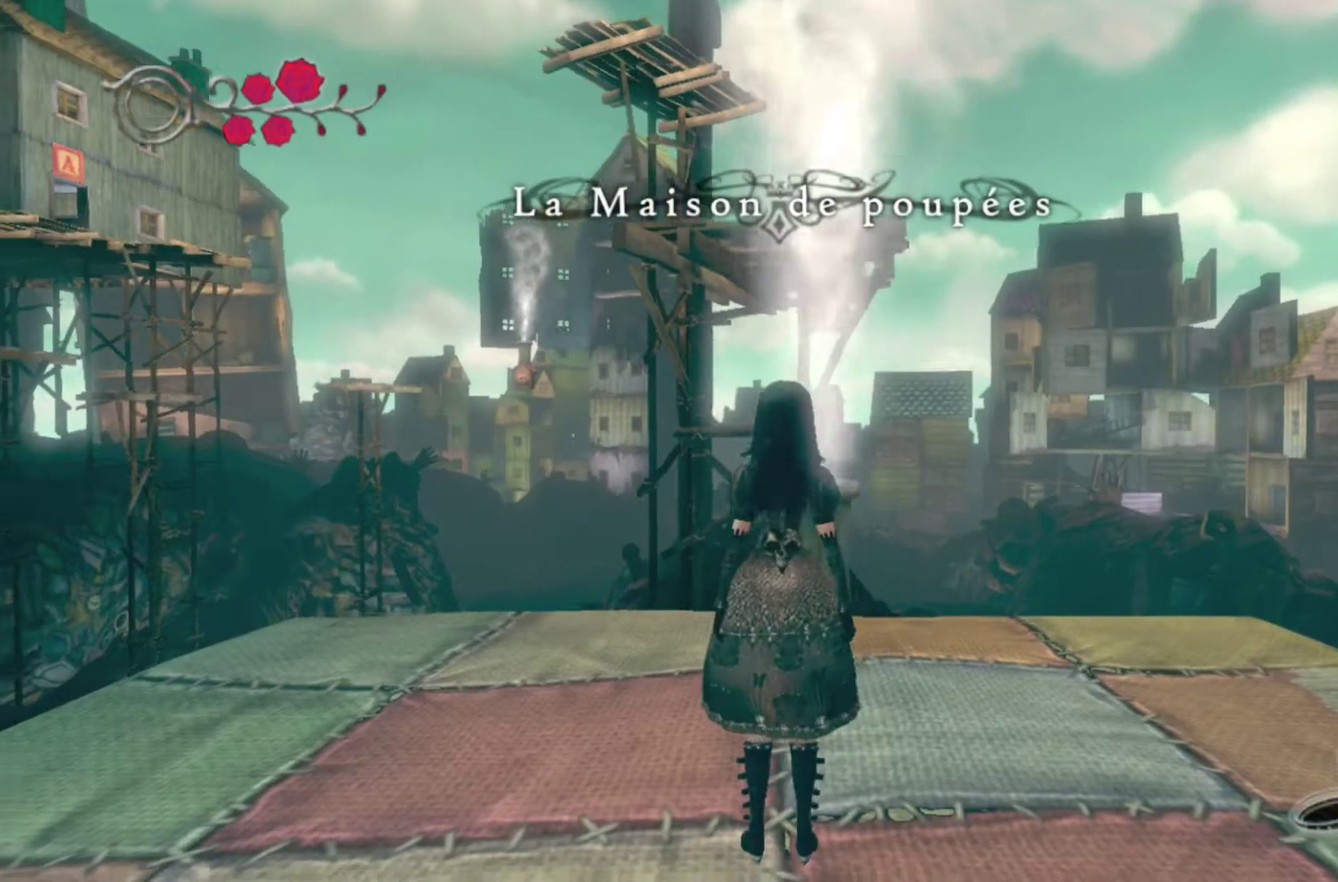
{"buttons": [], "left_stick": "center", "right_stick": "center", "events": [[66, "right_stick", "center"]]}
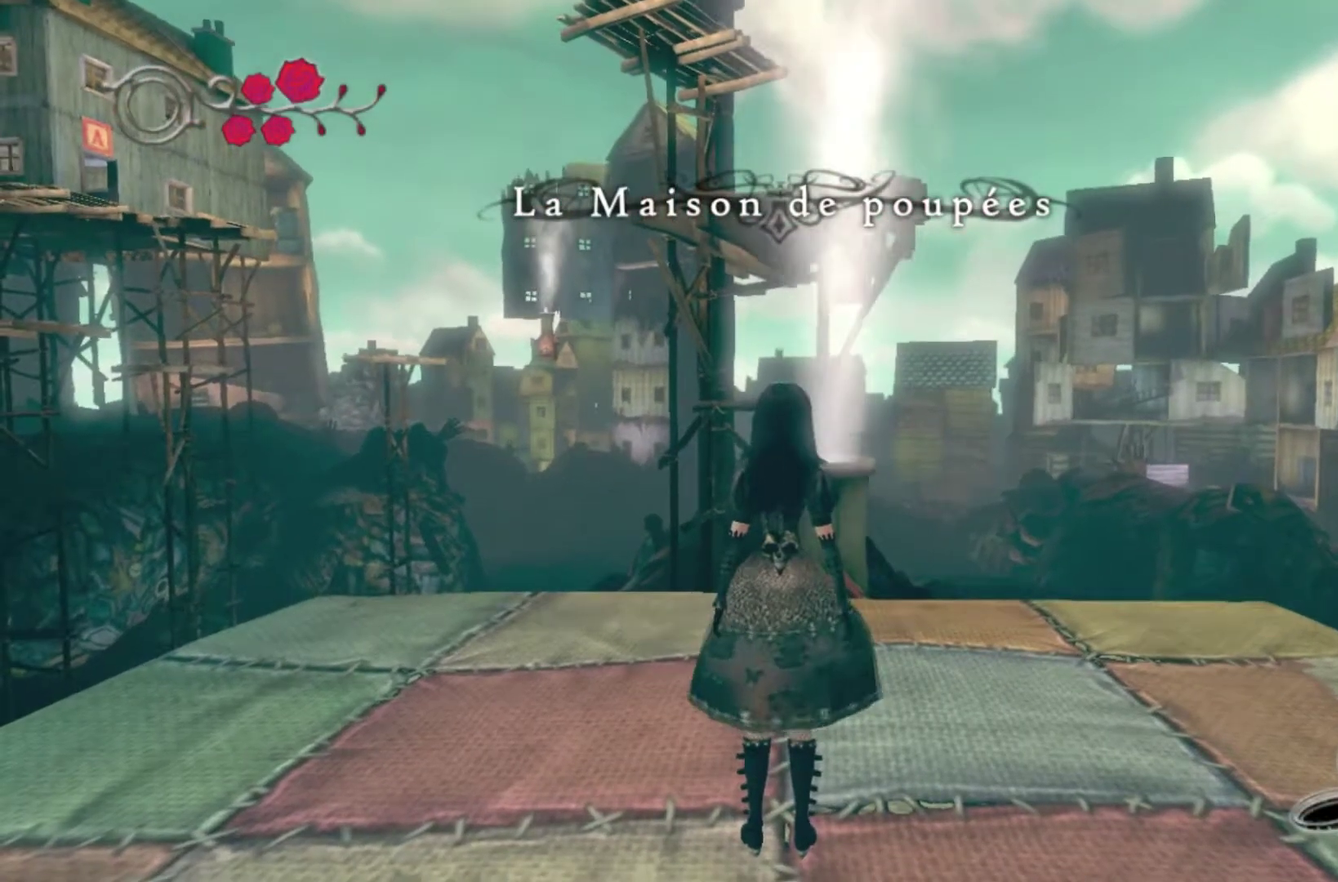
{"buttons": [], "left_stick": "up-right", "right_stick": "center", "events": [[100, "right_stick", "down-left"], [234, "left_stick", "up-right"], [400, "right_stick", "center"]]}
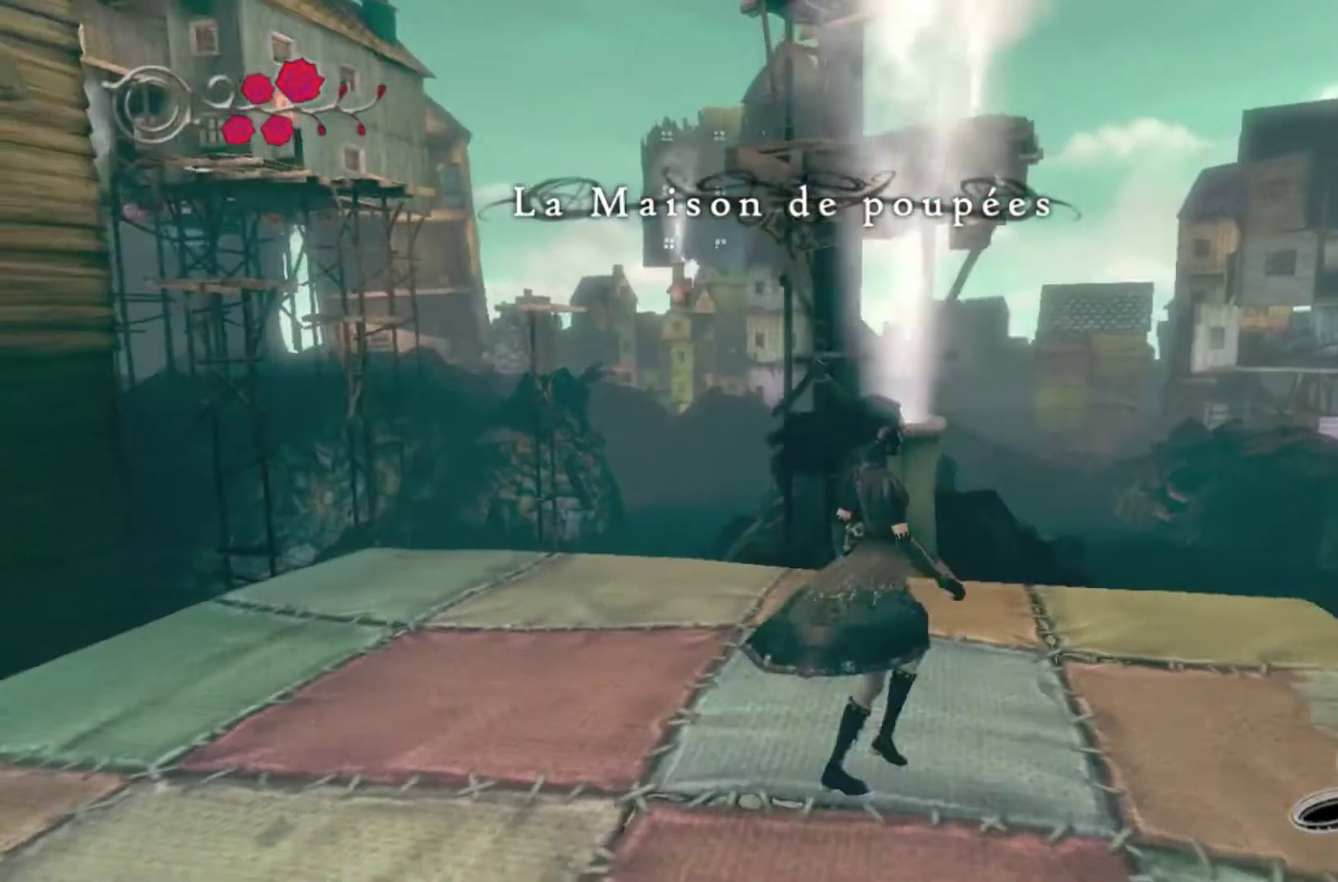
{"buttons": [], "left_stick": "down", "right_stick": "center", "events": [[66, "left_stick", "right"], [133, "left_stick", "up-right"], [233, "left_stick", "center"], [333, "left_stick", "down-left"], [433, "left_stick", "down"]]}
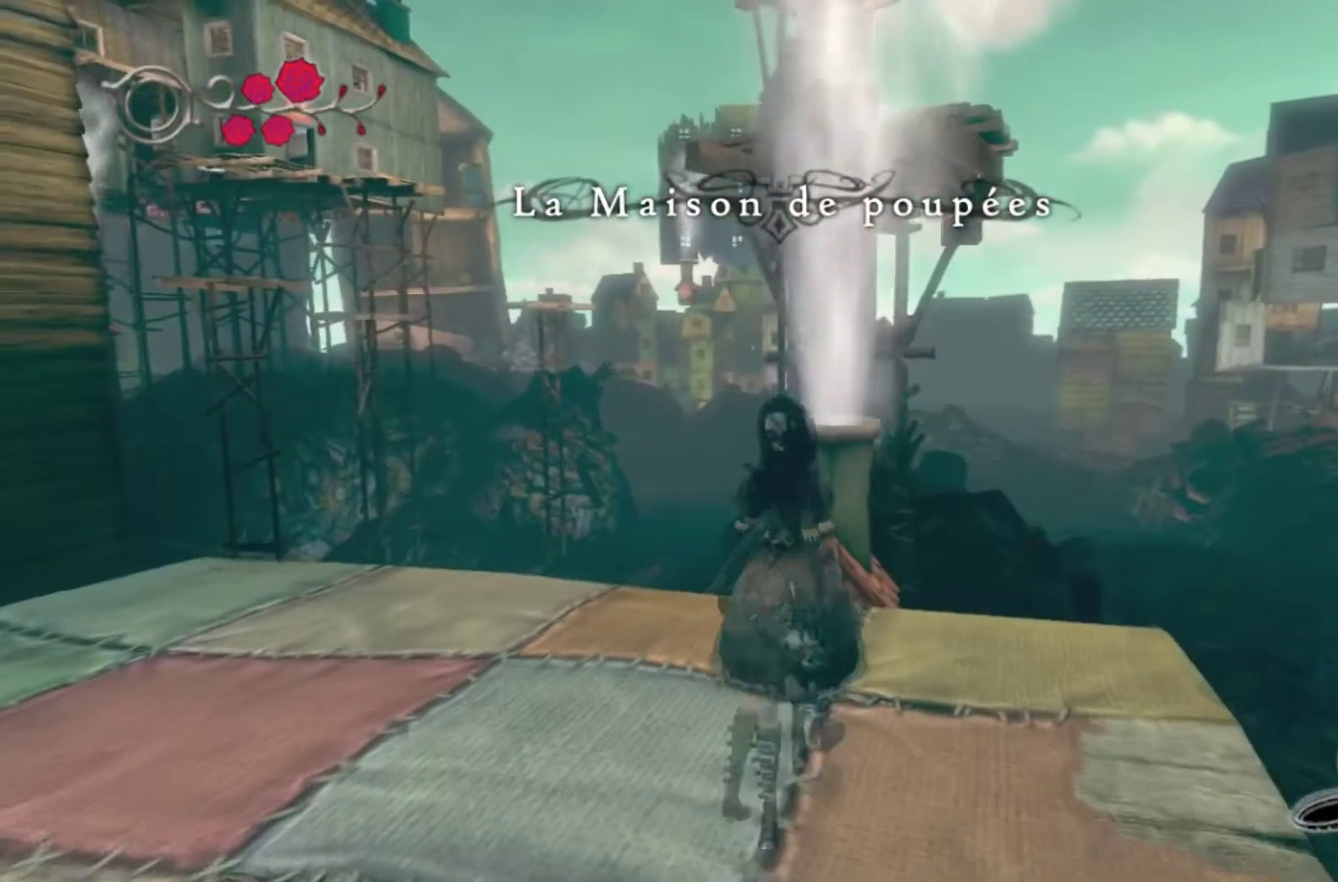
{"buttons": [], "left_stick": "center", "right_stick": "center", "events": [[67, "left_stick", "center"]]}
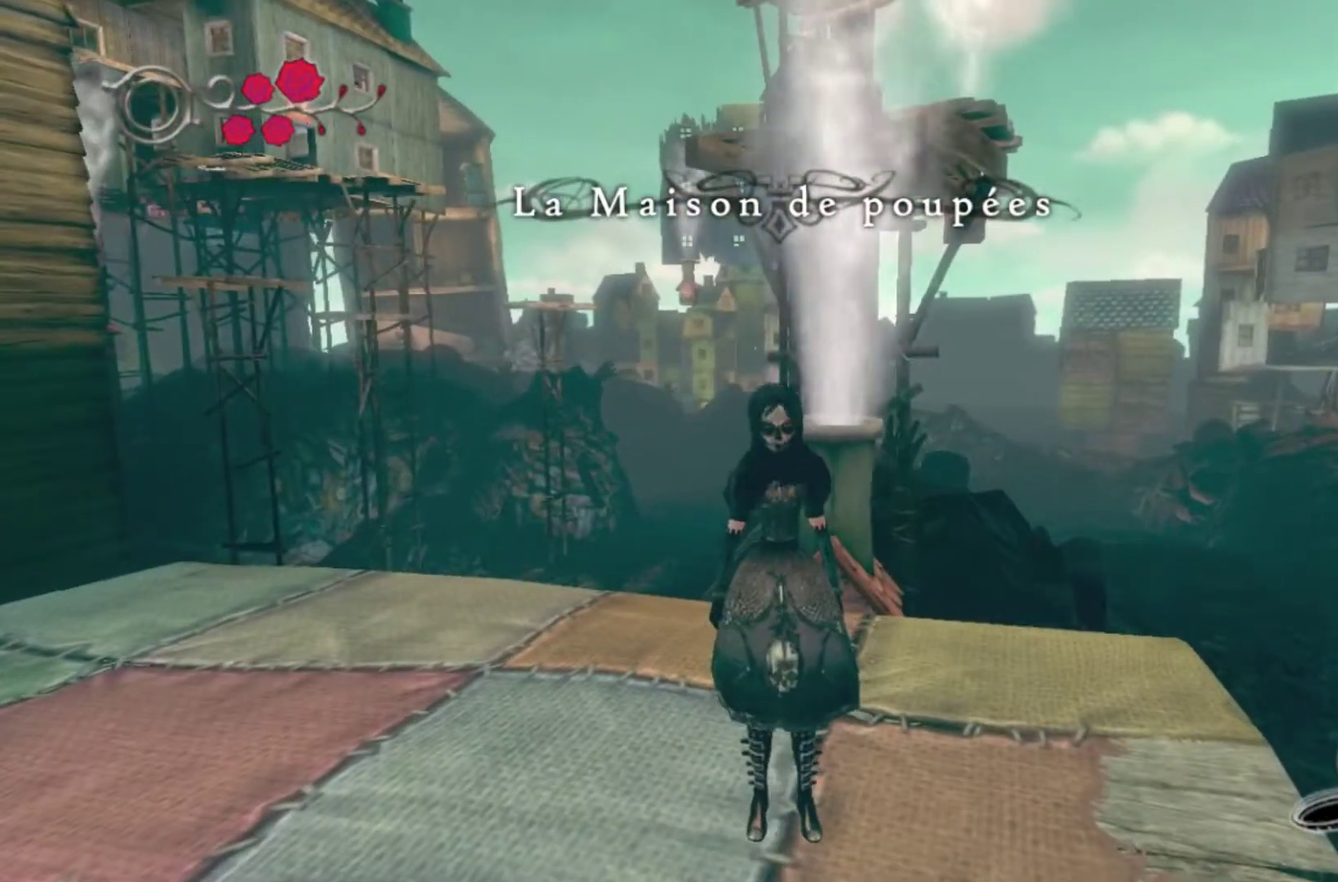
{"buttons": [], "left_stick": "center", "right_stick": "center", "events": []}
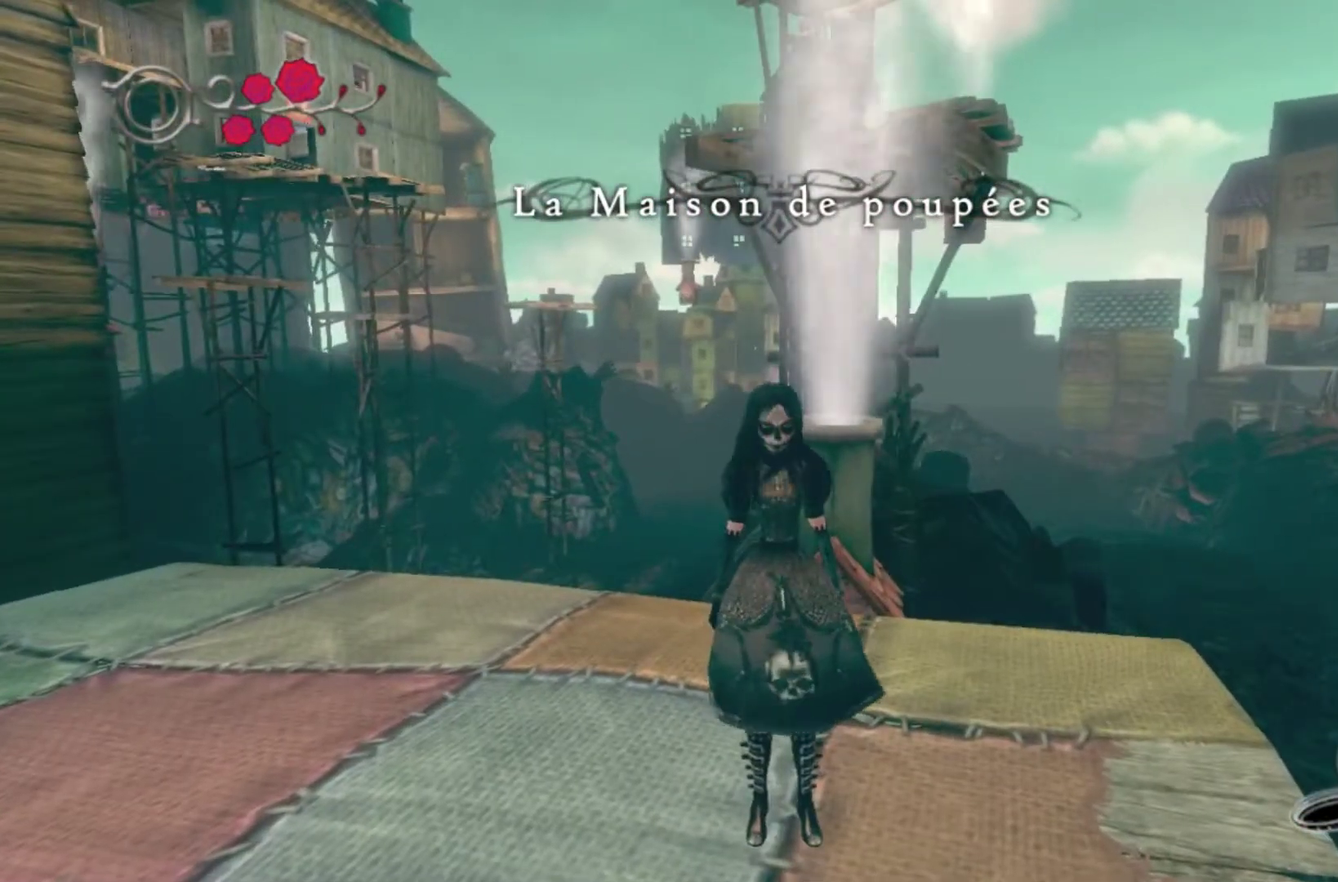
{"buttons": [], "left_stick": "center", "right_stick": "center", "events": []}
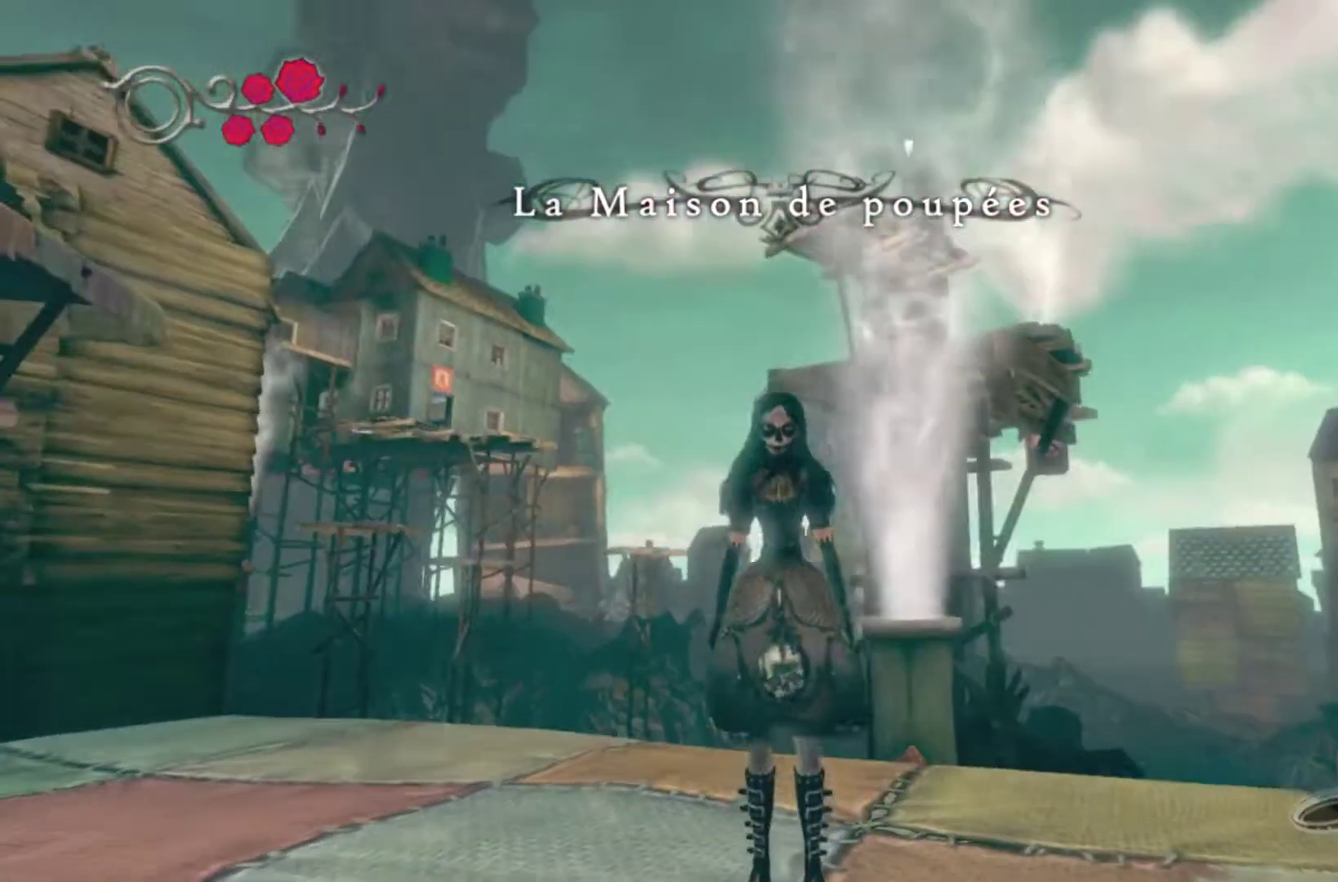
{"buttons": [], "left_stick": "center", "right_stick": "down-left"}
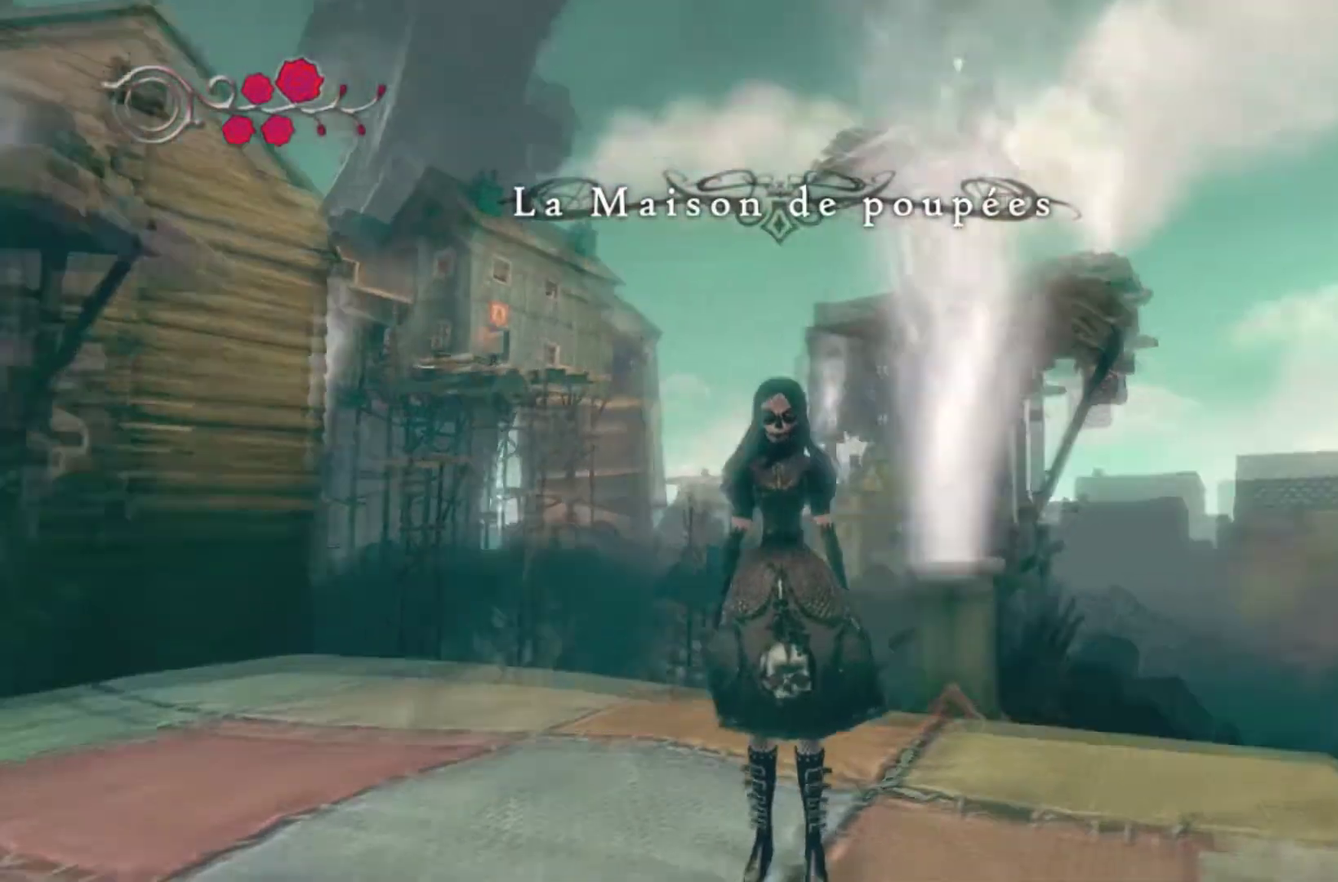
{"buttons": [], "left_stick": "center", "right_stick": "right"}
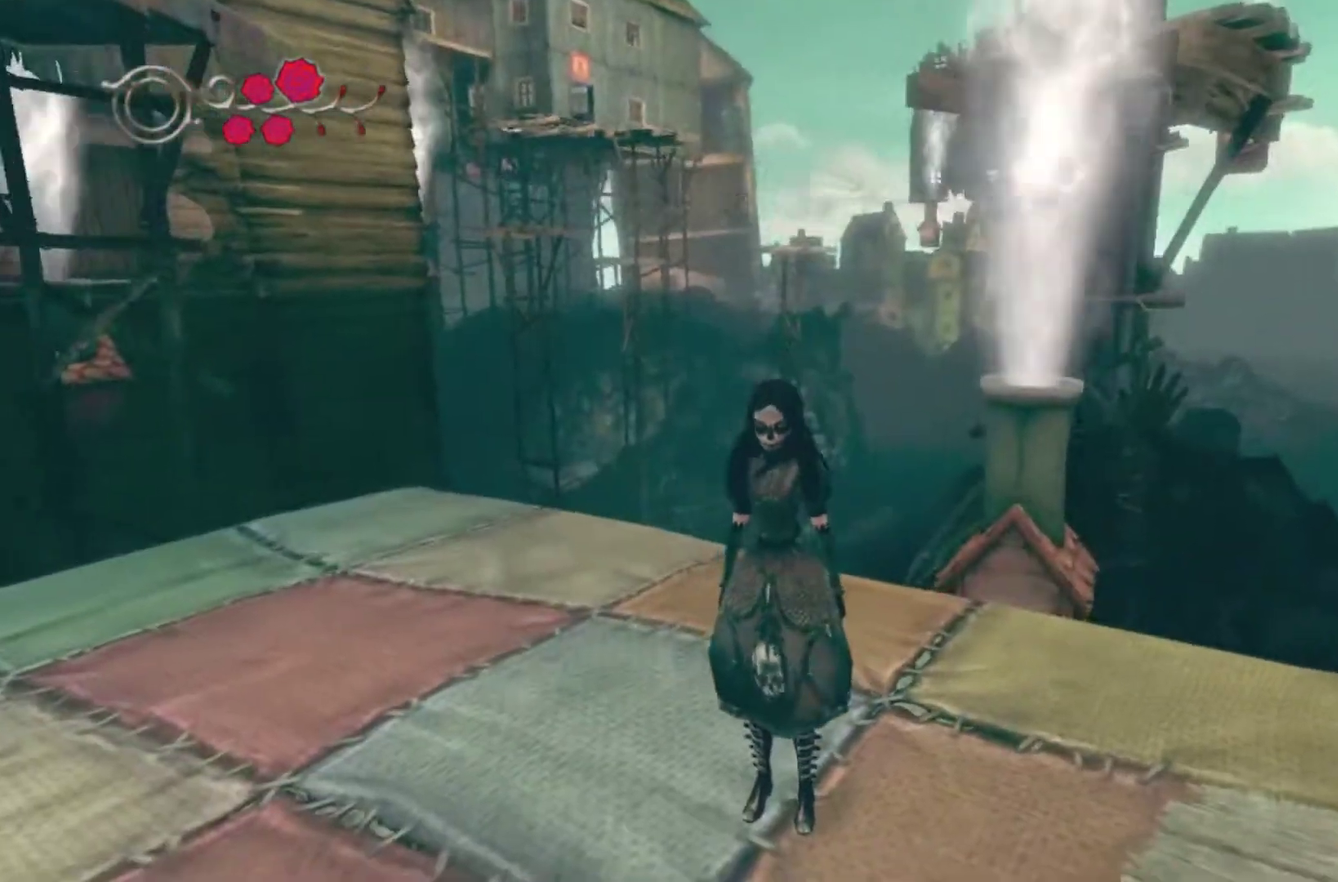
{"buttons": [], "left_stick": "center", "right_stick": "center", "events": [[166, "right_stick", "down-right"], [233, "right_stick", "center"]]}